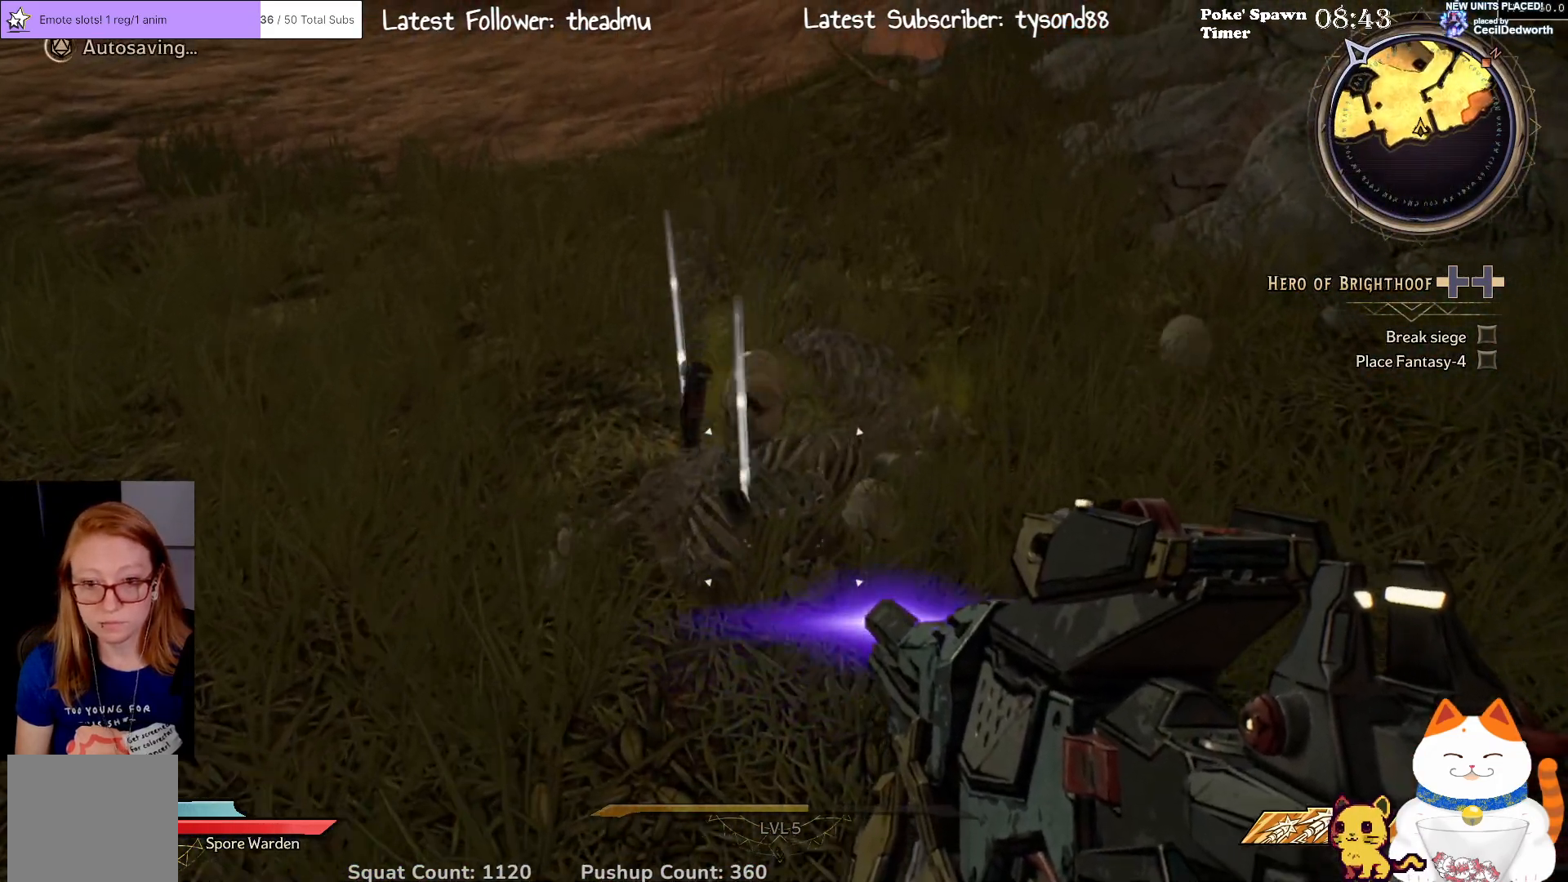
Gameplay with a controller (Xbox layout); each line is a JSON object with the inputs held at the frame after it. "events" lists button and stick changes between this image and that frame as [ms after this image, input, new state], when the widget could be followed in between.
{"buttons": [], "left_stick": "center", "right_stick": "center", "events": [[33, "right_stick", "left"], [500, "right_stick", "center"]]}
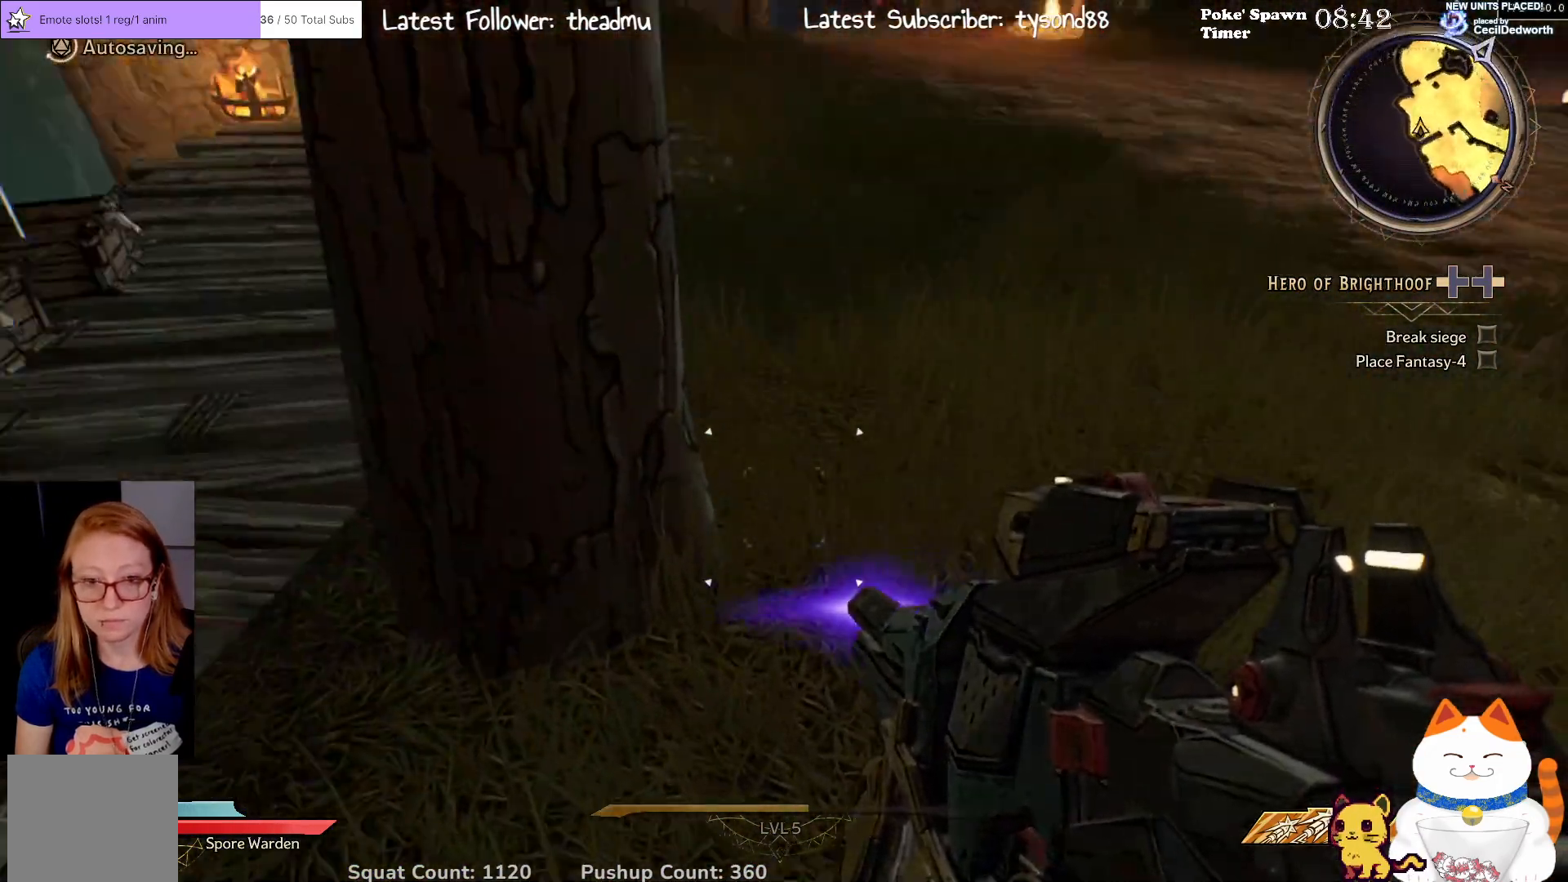
{"buttons": [], "left_stick": "up-right", "right_stick": "center", "events": [[150, "left_stick", "up-right"], [183, "right_stick", "up-left"], [383, "right_stick", "center"]]}
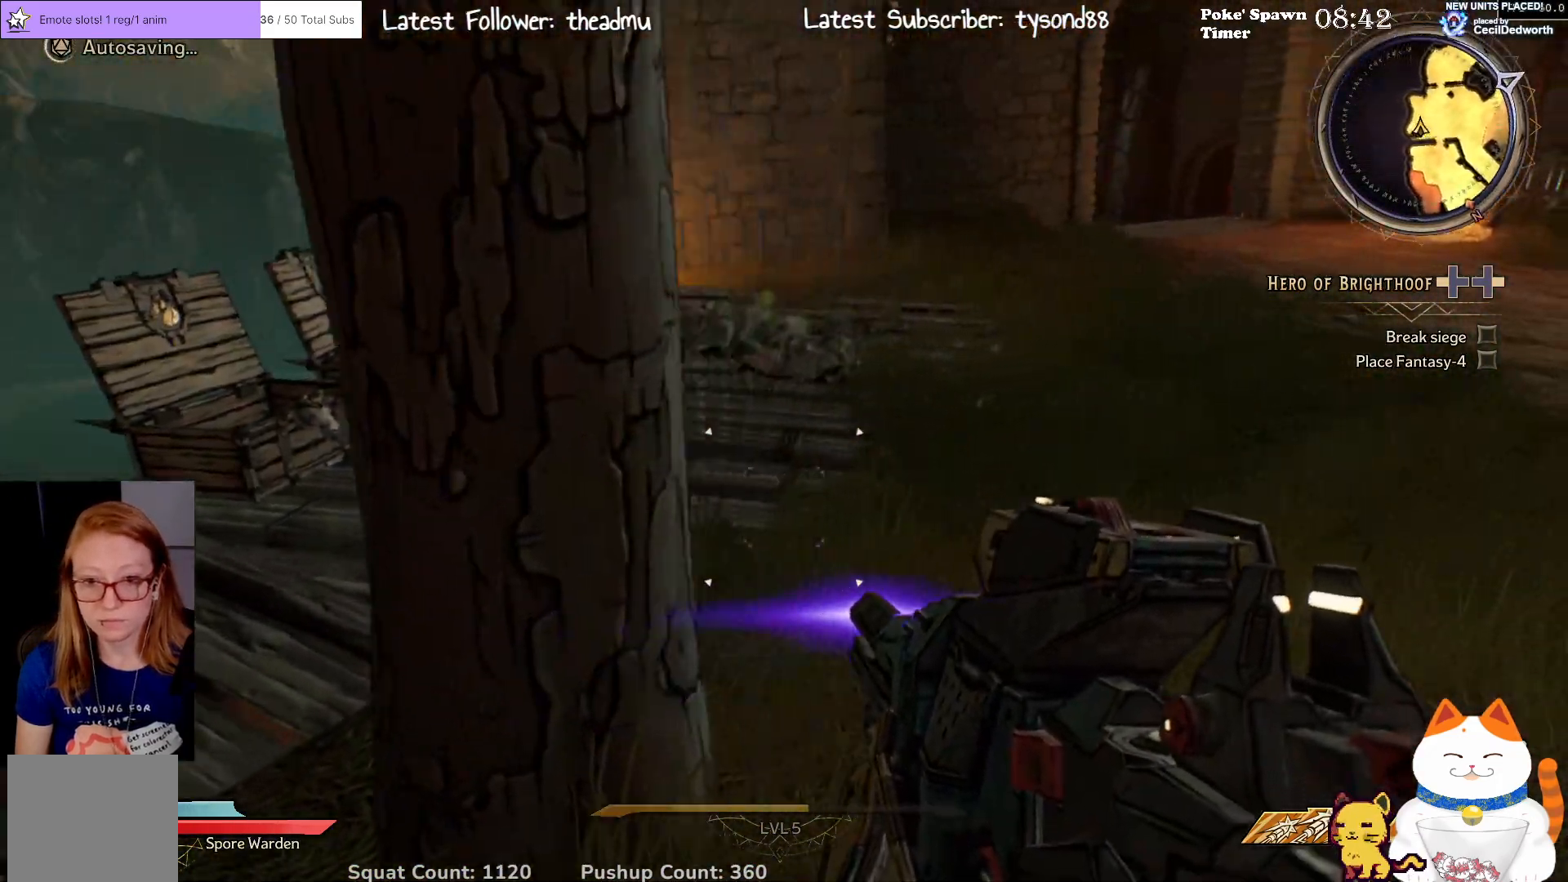
{"buttons": [], "left_stick": "up", "right_stick": "center", "events": [[300, "left_stick", "up"]]}
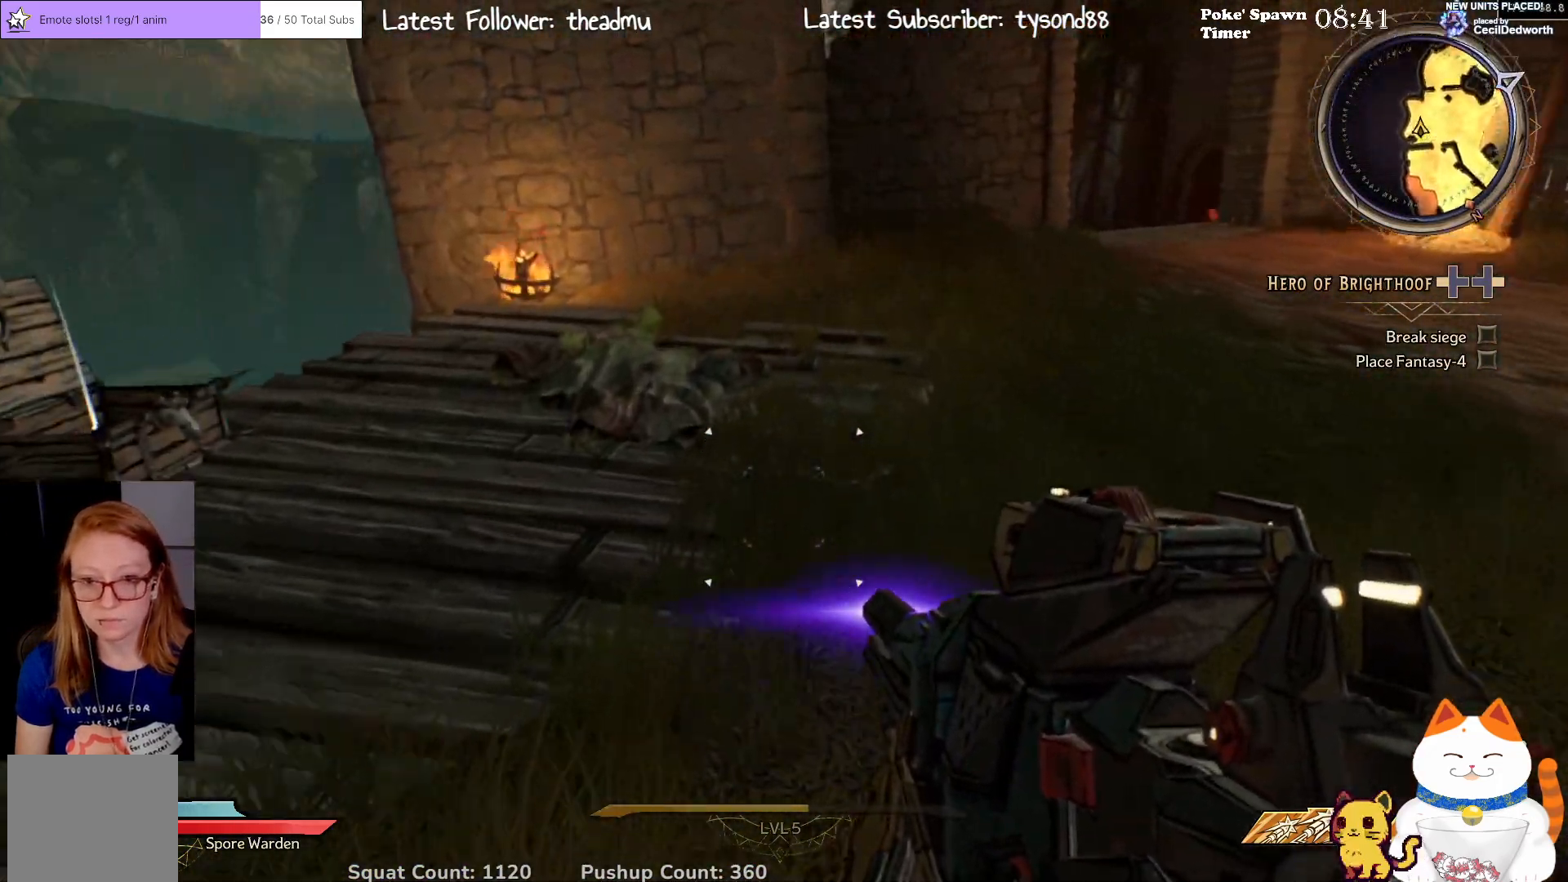
{"buttons": [], "left_stick": "up-left", "right_stick": "down", "events": [[100, "left_stick", "up-left"], [483, "right_stick", "down"]]}
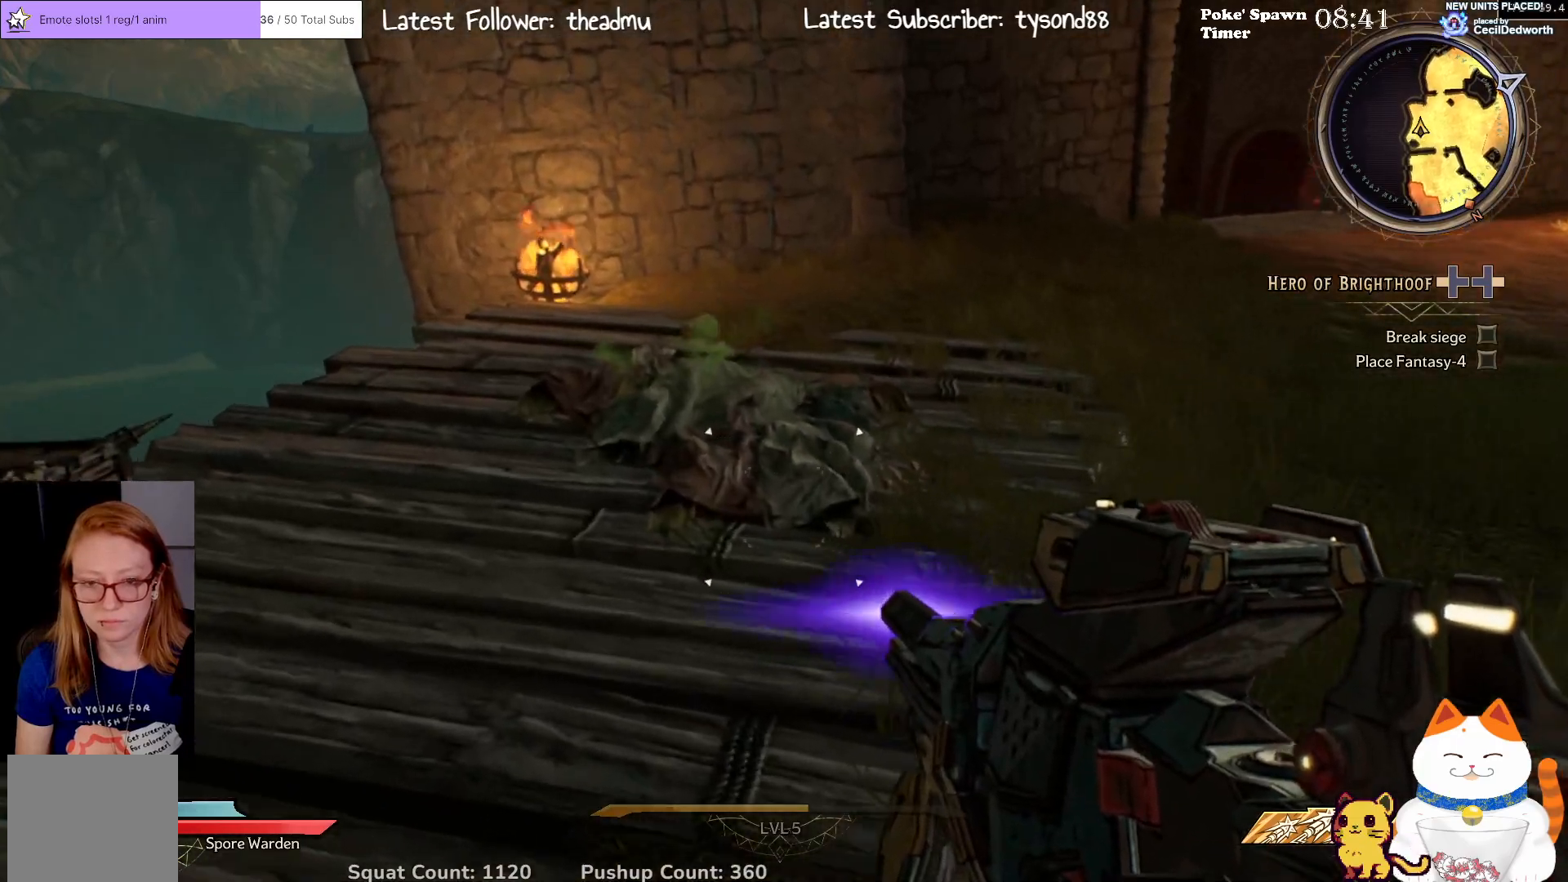
{"buttons": [], "left_stick": "up-left", "right_stick": "center", "events": [[233, "right_stick", "center"]]}
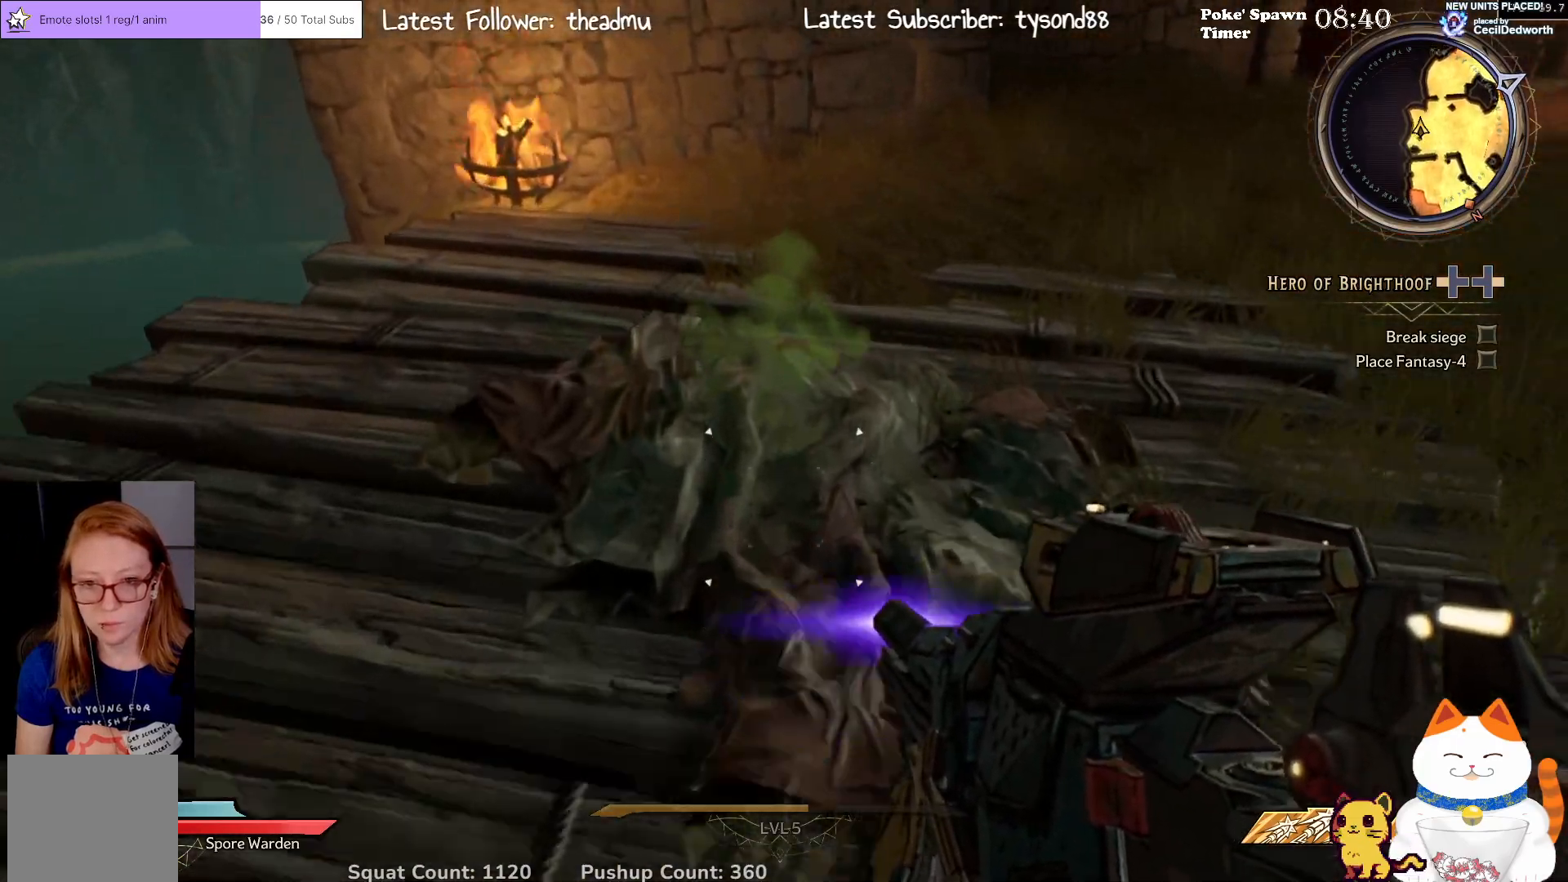
{"buttons": [], "left_stick": "up-left", "right_stick": "center", "events": [[33, "right_stick", "down-right"], [167, "left_stick", "center"], [283, "right_stick", "center"], [433, "left_stick", "up-left"]]}
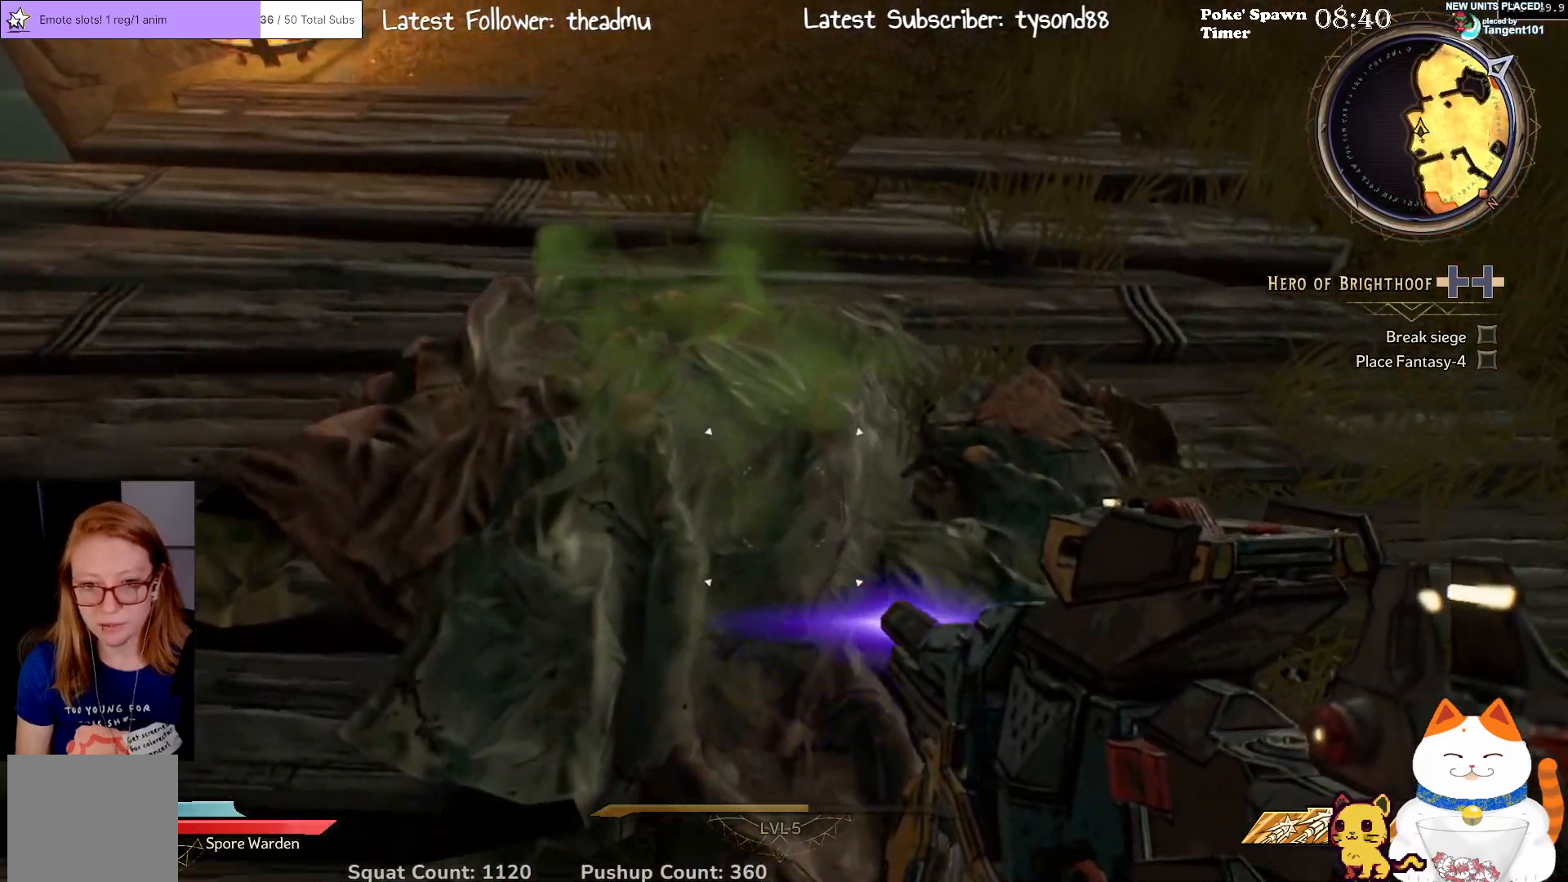
{"buttons": [], "left_stick": "down", "right_stick": "down-right", "events": [[150, "right_stick", "right"], [200, "left_stick", "center"], [333, "right_stick", "down-right"], [467, "left_stick", "down"]]}
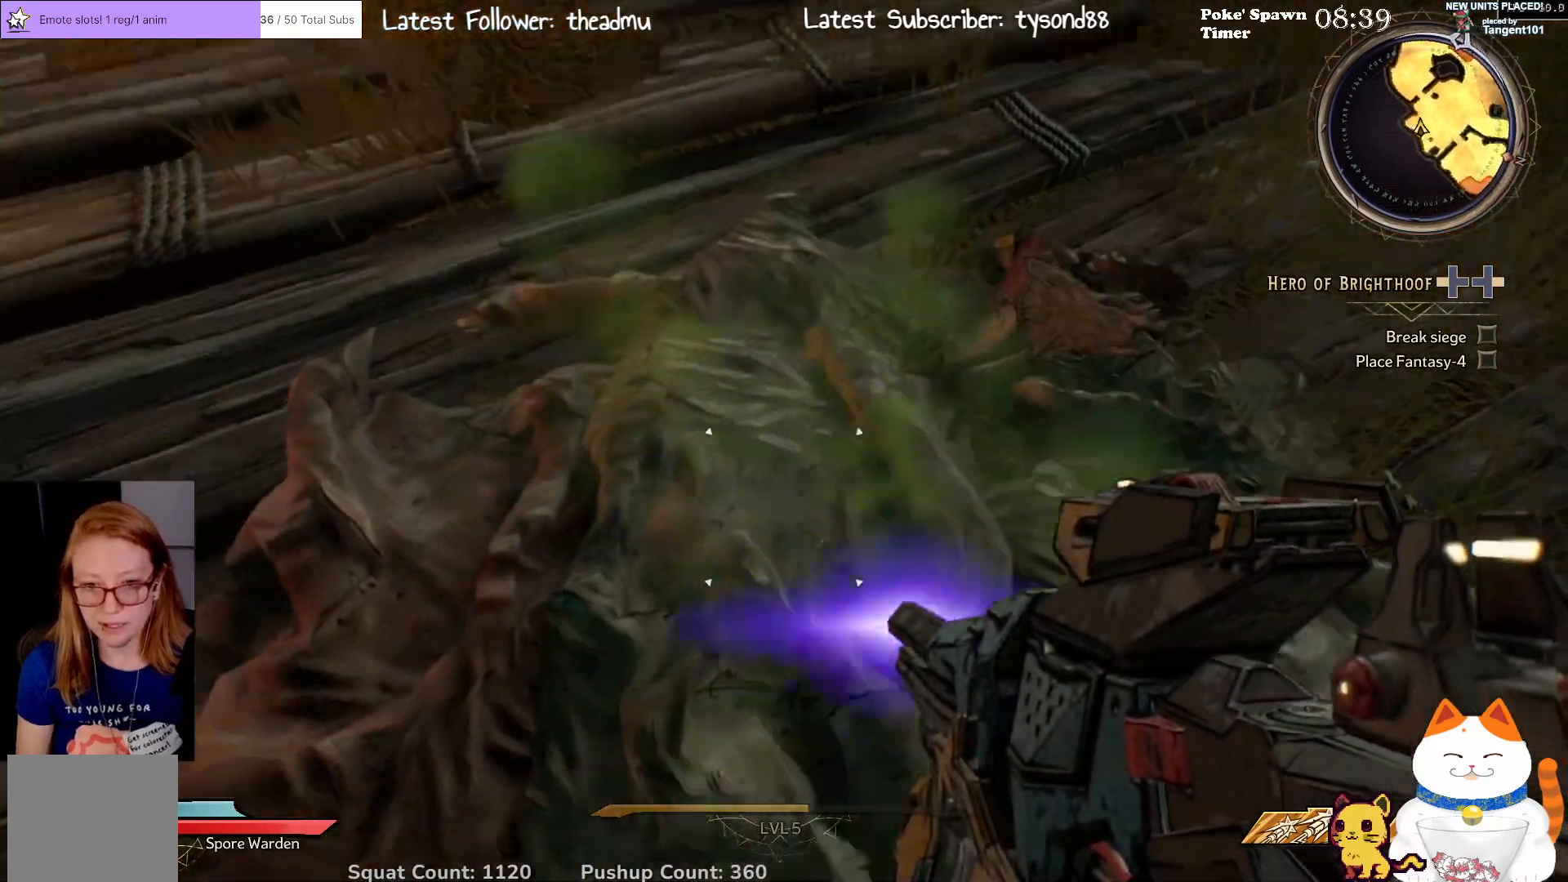
{"buttons": [], "left_stick": "center", "right_stick": "up", "events": [[167, "right_stick", "up-right"], [183, "left_stick", "center"], [400, "right_stick", "up"]]}
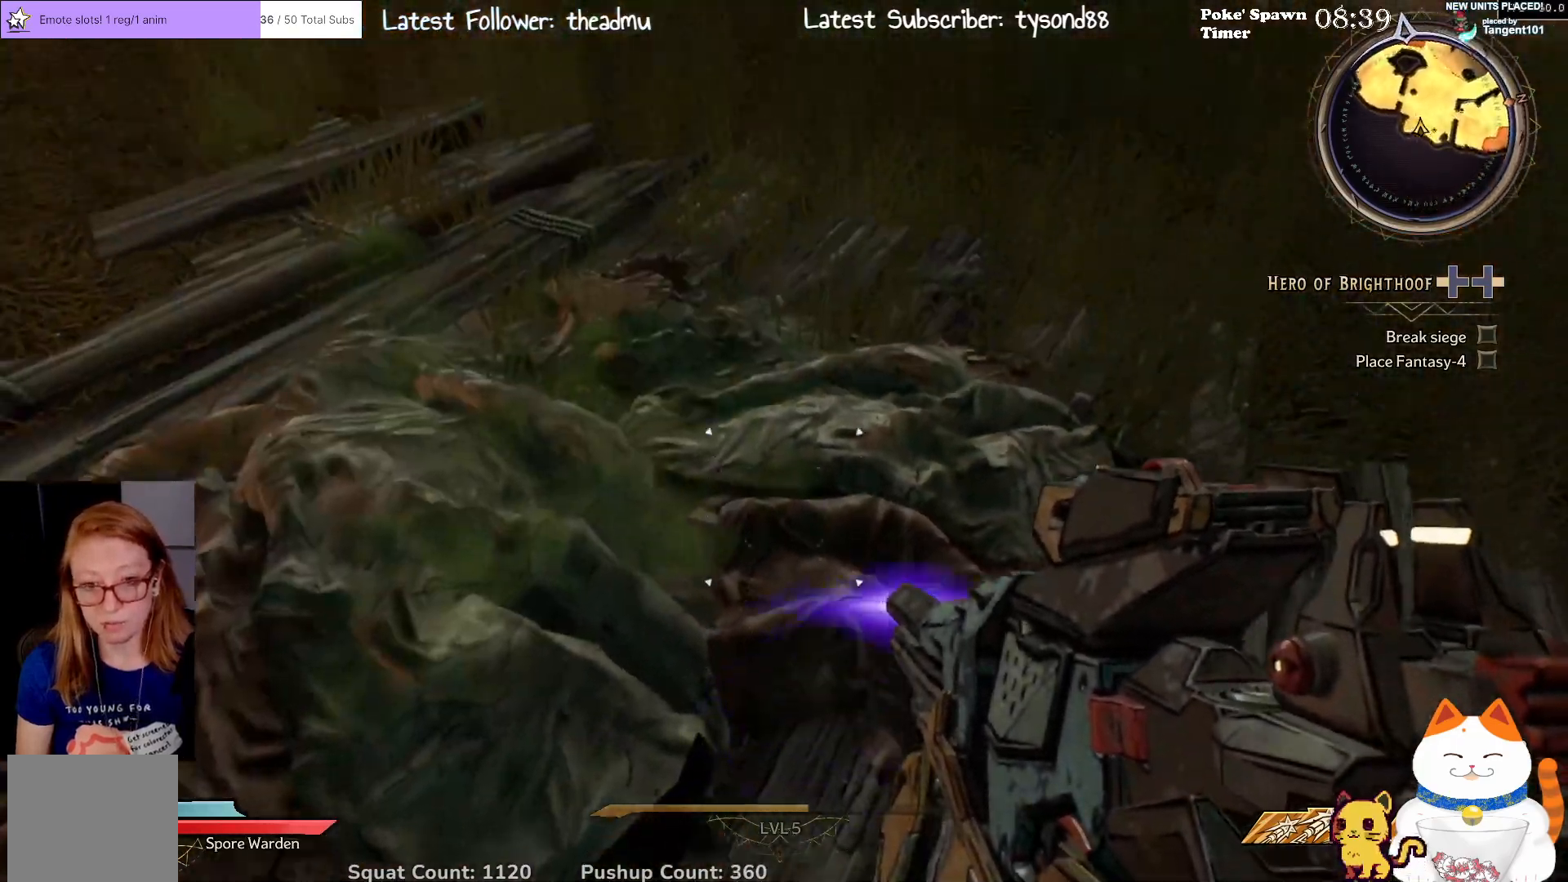
{"buttons": [], "left_stick": "up", "right_stick": "up-right", "events": [[83, "right_stick", "up-right"], [217, "left_stick", "up"]]}
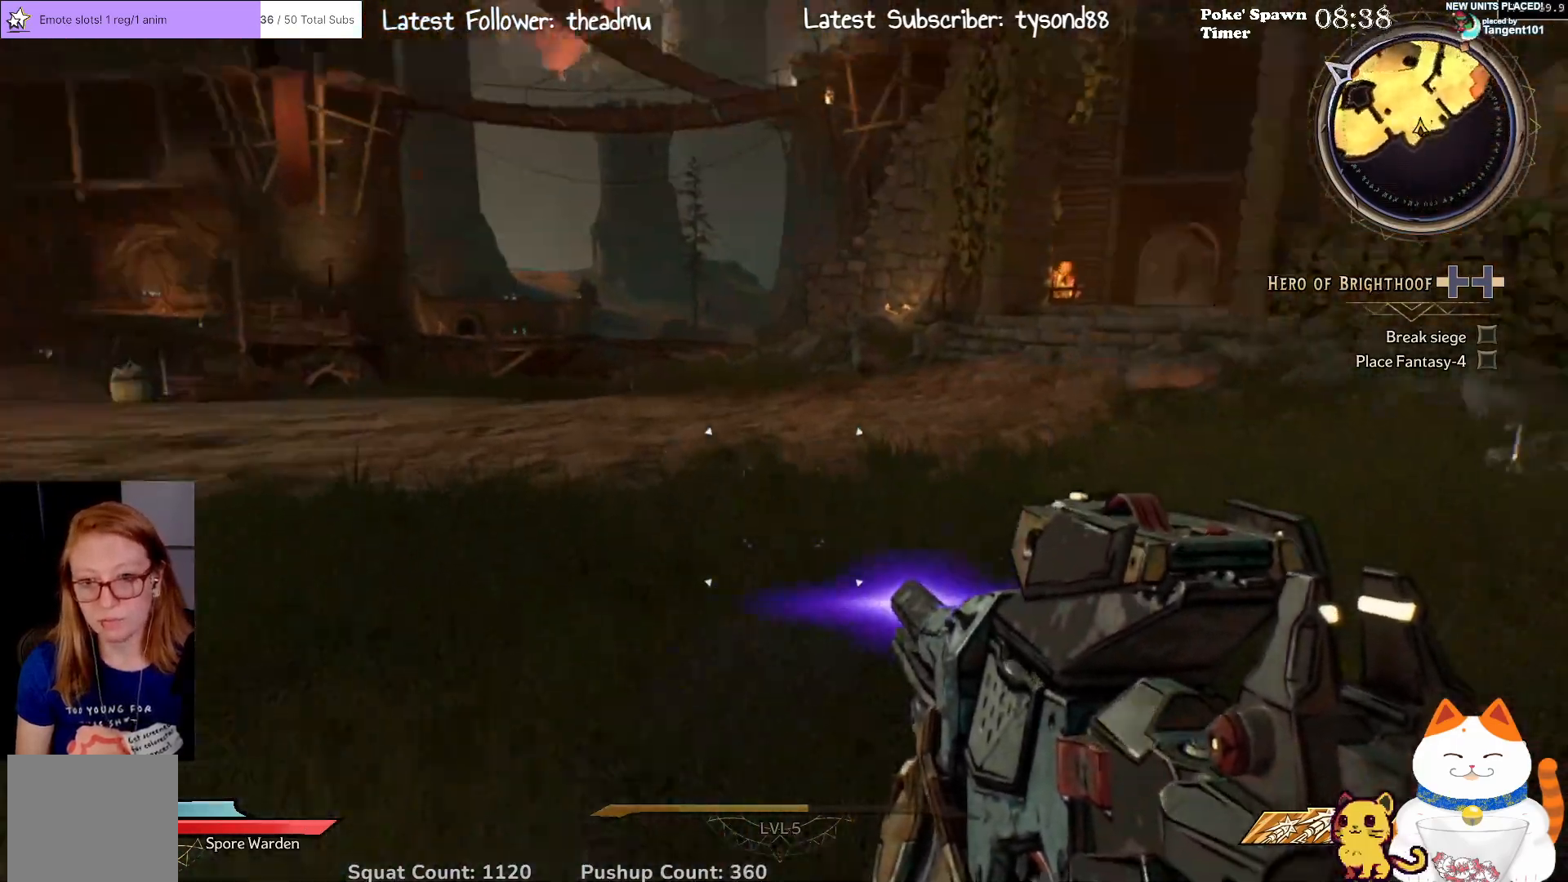
{"buttons": [], "left_stick": "up-left", "right_stick": "up-right", "events": [[150, "left_stick", "up-left"], [200, "right_stick", "center"], [417, "right_stick", "up-right"]]}
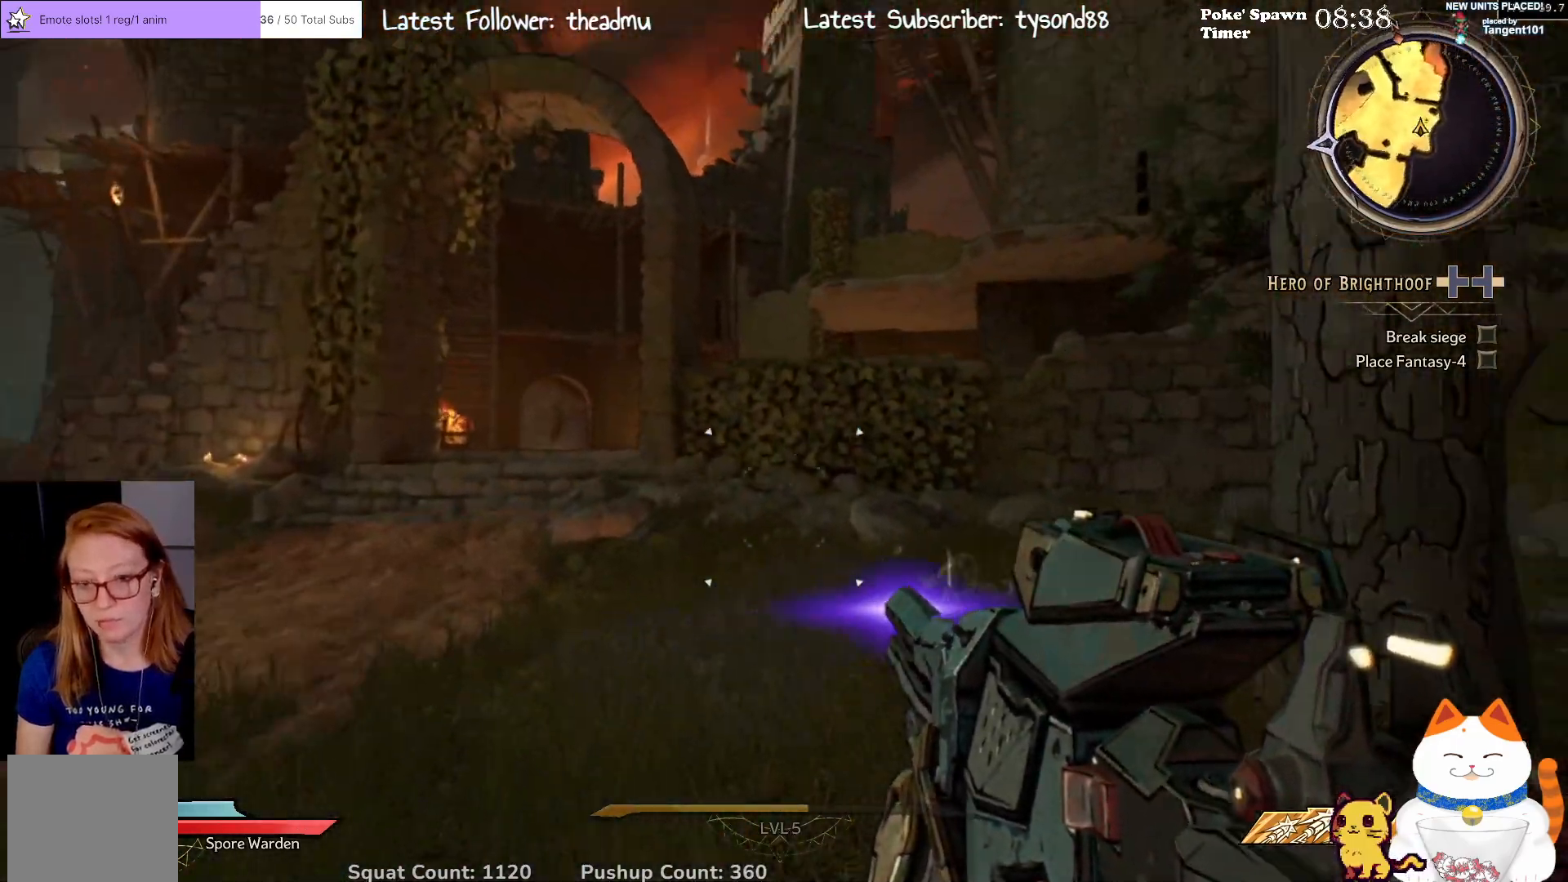
{"buttons": ["L3"], "left_stick": "up-left", "right_stick": "up-left", "events": [[100, "right_stick", "center"], [400, "L3", "down"], [417, "right_stick", "up-left"]]}
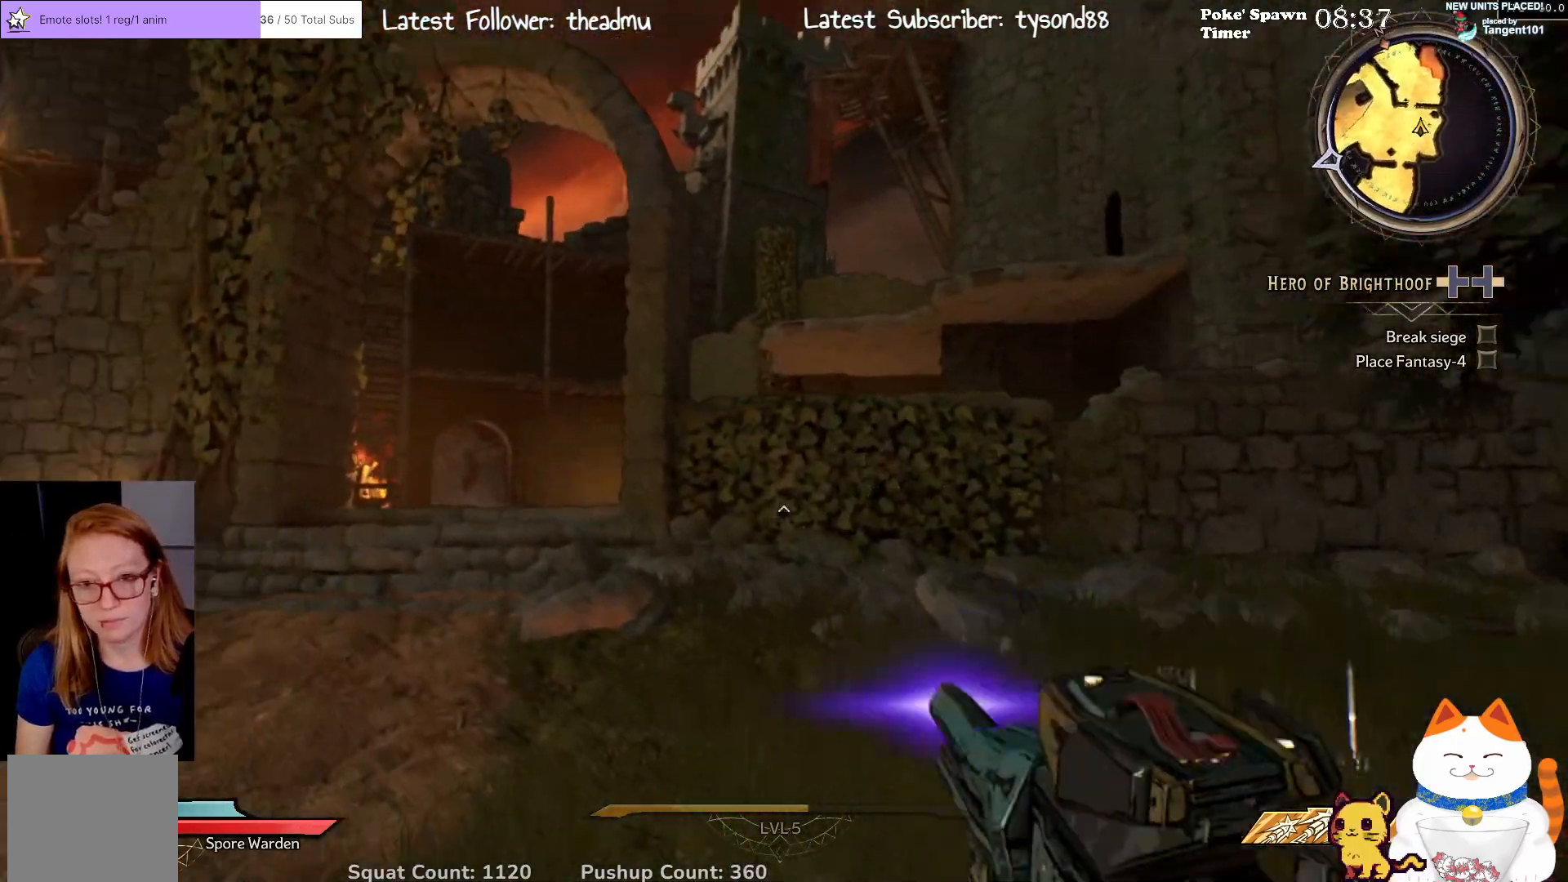
{"buttons": [], "left_stick": "up", "right_stick": "center", "events": [[67, "right_stick", "center"], [83, "L3", "up"], [167, "left_stick", "up"]]}
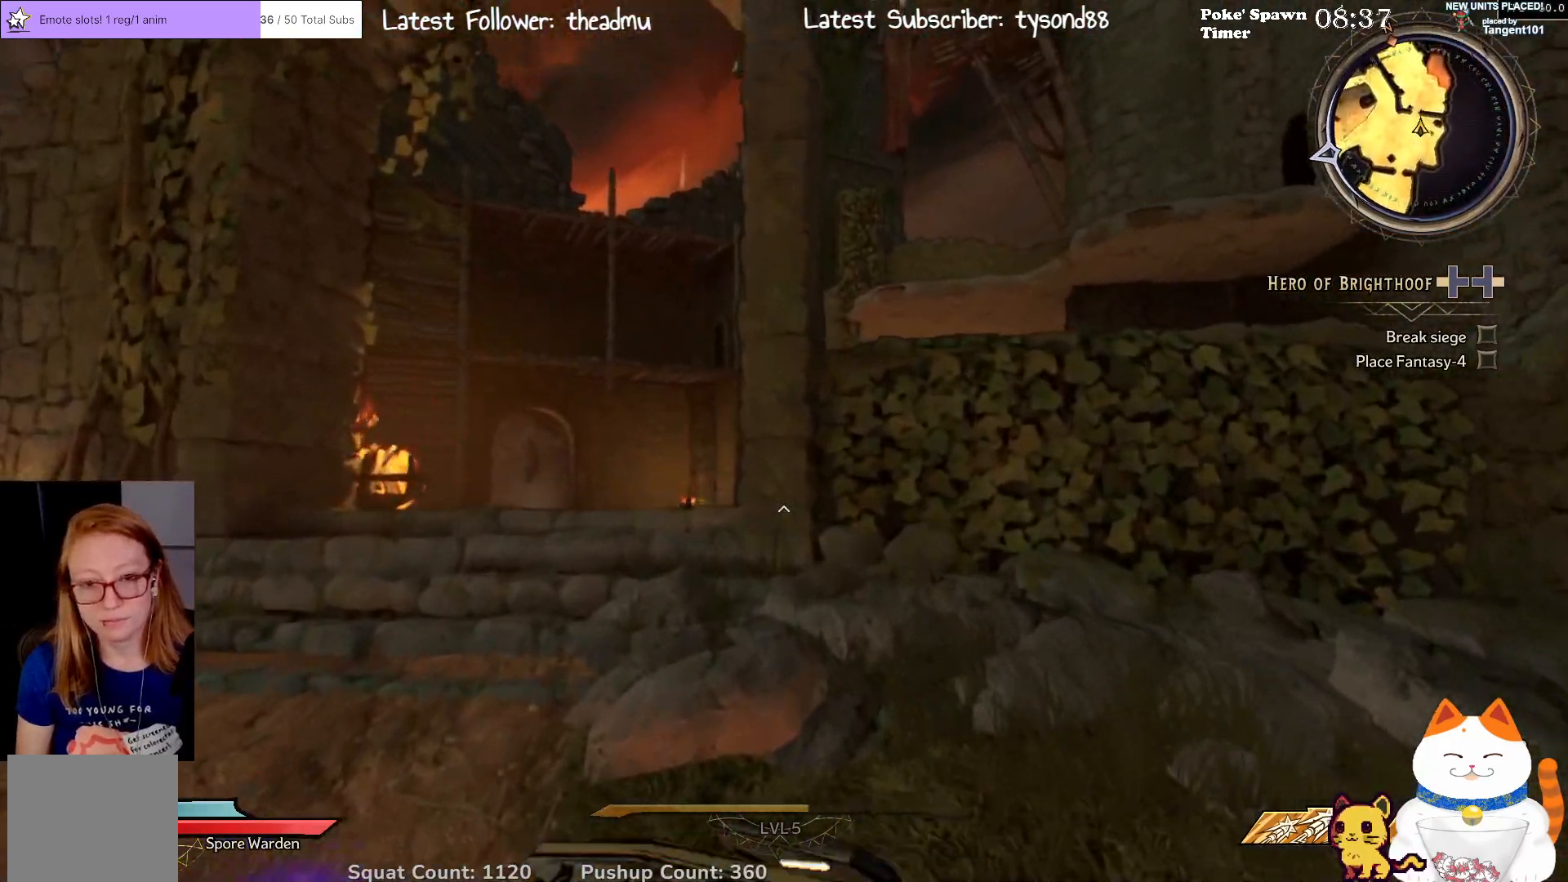
{"buttons": [], "left_stick": "up", "right_stick": "center", "events": [[17, "left_stick", "up-left"], [100, "right_stick", "down-left"], [233, "left_stick", "up"], [267, "right_stick", "center"]]}
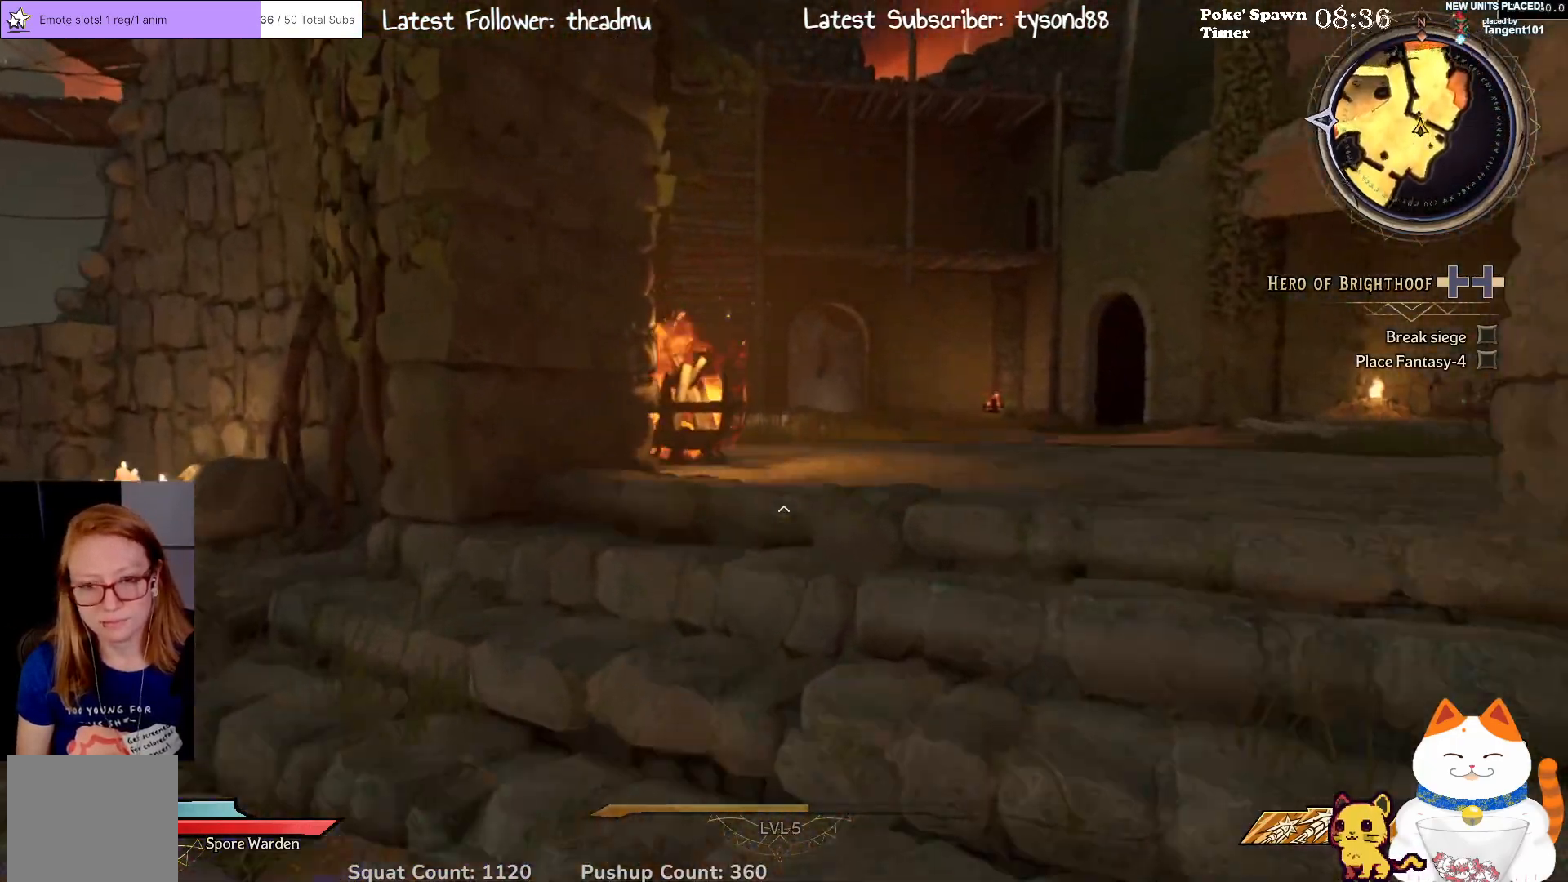
{"buttons": [], "left_stick": "up", "right_stick": "center", "events": [[50, "right_stick", "right"], [167, "left_stick", "up-left"], [283, "right_stick", "up-right"], [450, "right_stick", "center"], [467, "left_stick", "up"]]}
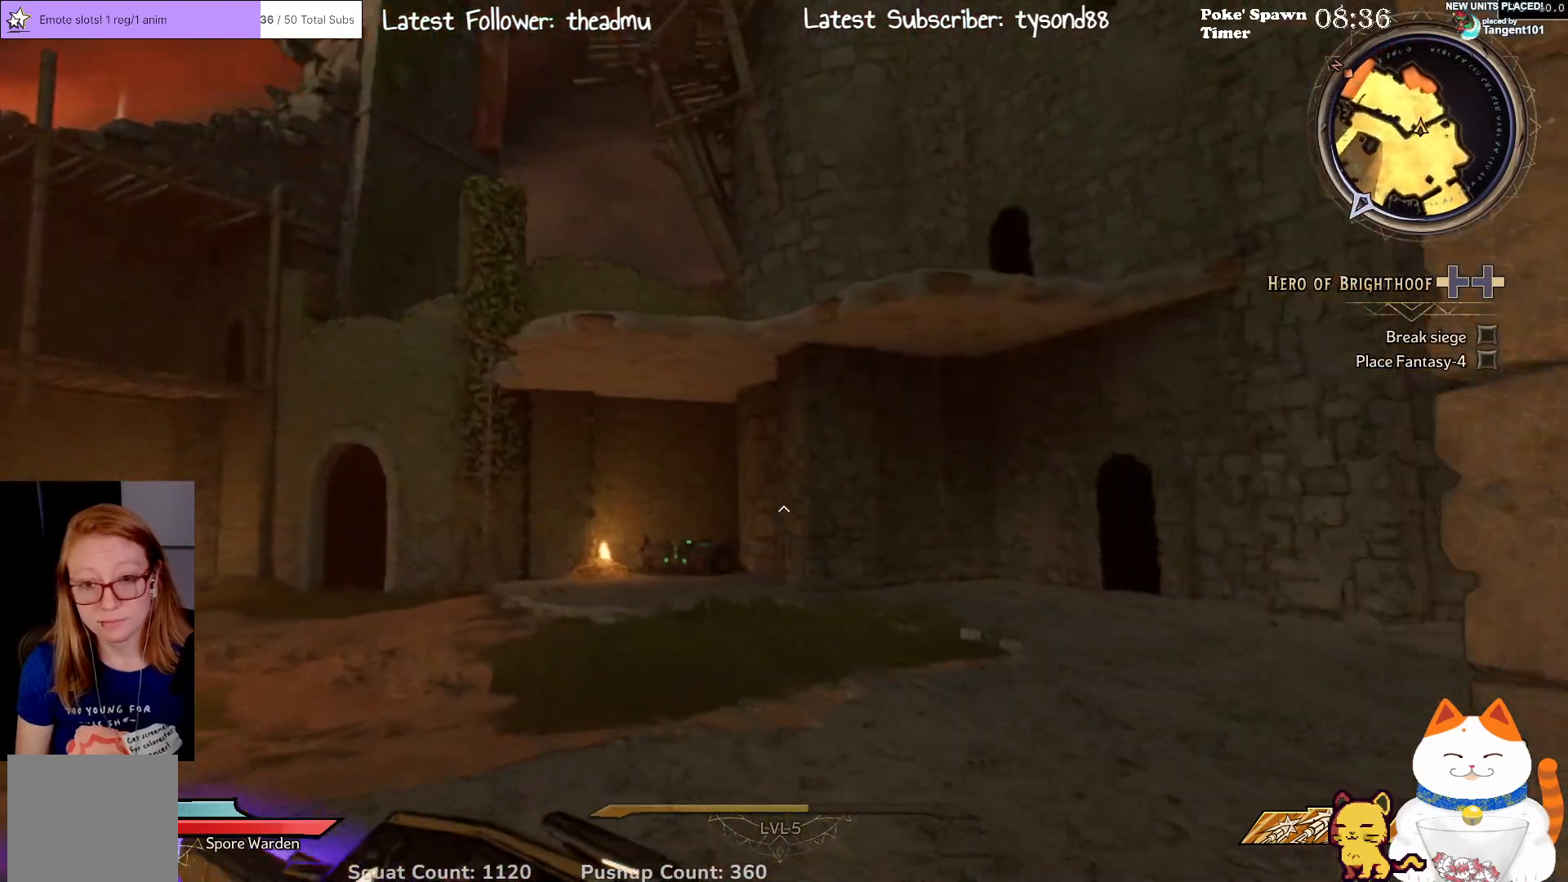
{"buttons": [], "left_stick": "up-right", "right_stick": "center", "events": [[67, "left_stick", "up-right"]]}
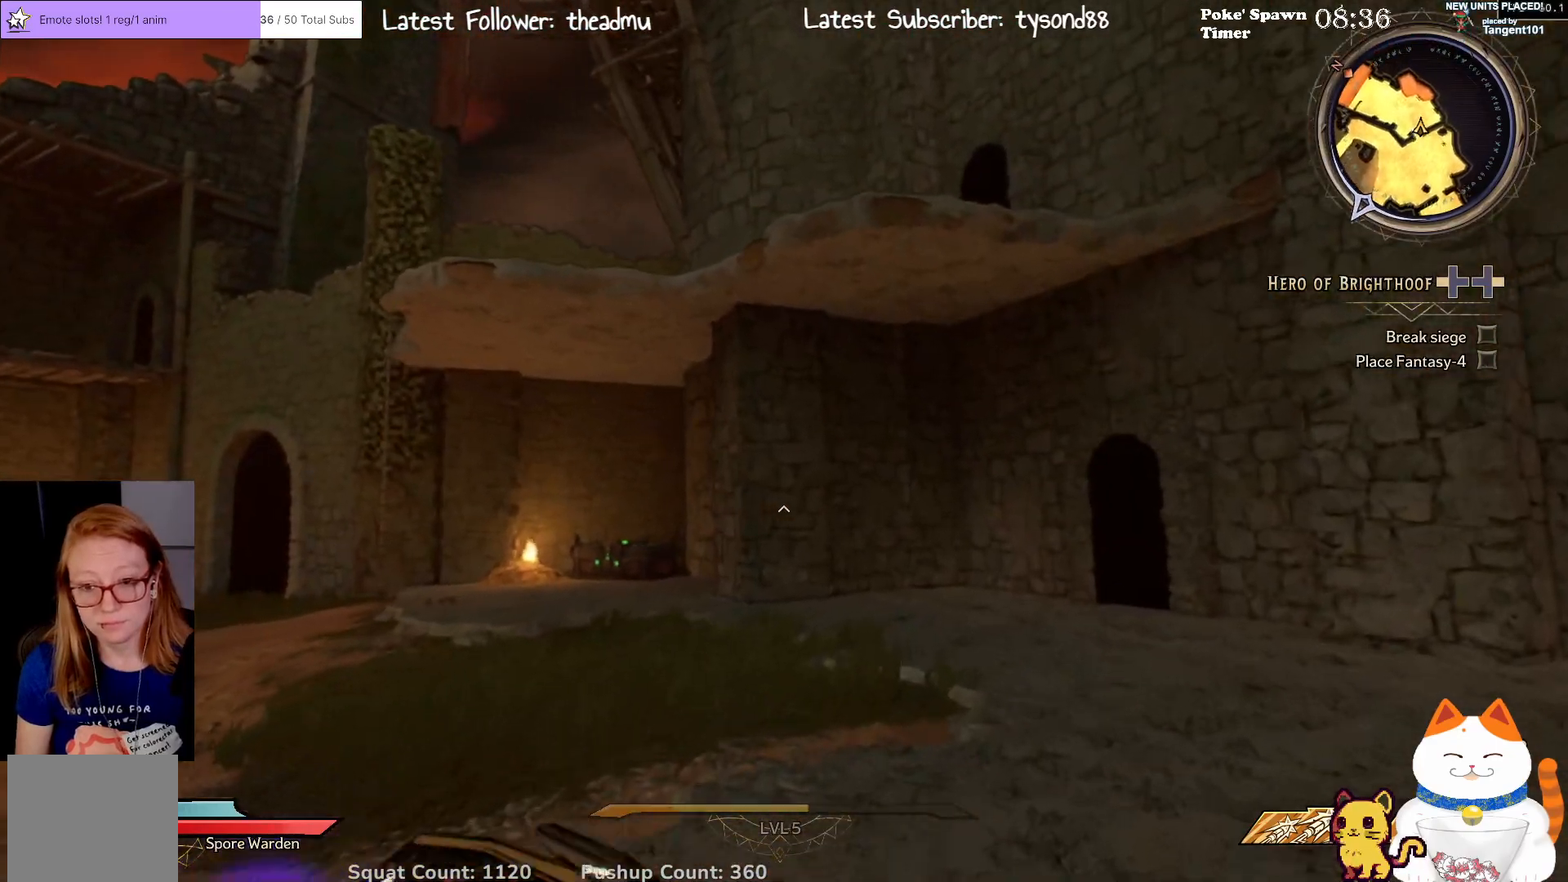
{"buttons": [], "left_stick": "up-right", "right_stick": "down-left", "events": [[117, "left_stick", "up"], [383, "right_stick", "down-left"], [400, "left_stick", "up-right"]]}
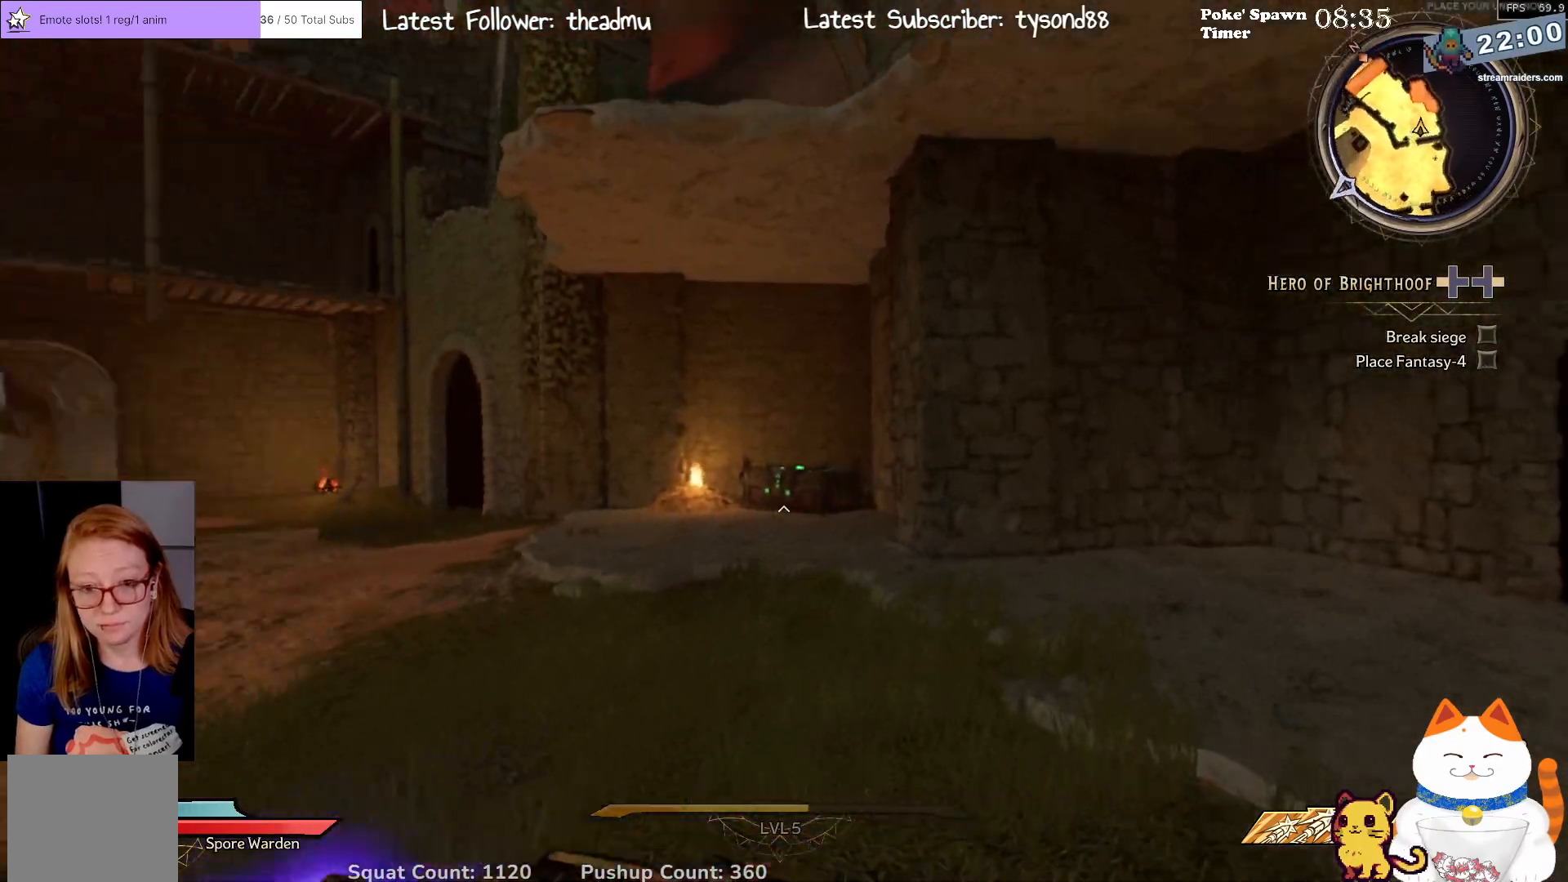
{"buttons": [], "left_stick": "up-right", "right_stick": "center", "events": [[33, "right_stick", "left"], [383, "right_stick", "center"]]}
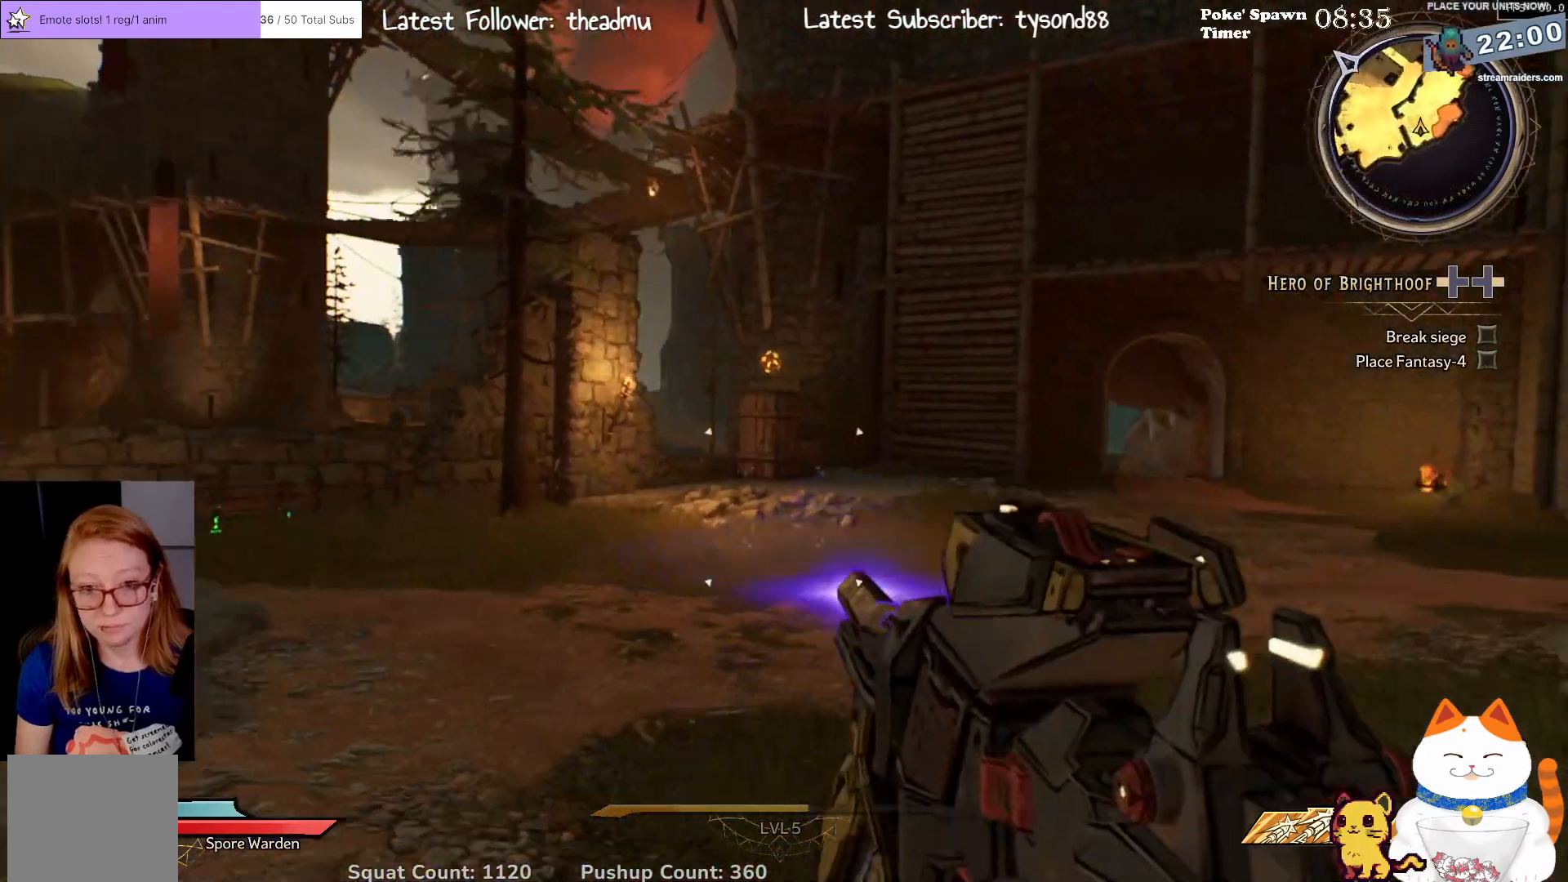
{"buttons": [], "left_stick": "up", "right_stick": "right", "events": [[233, "right_stick", "right"], [417, "left_stick", "up"]]}
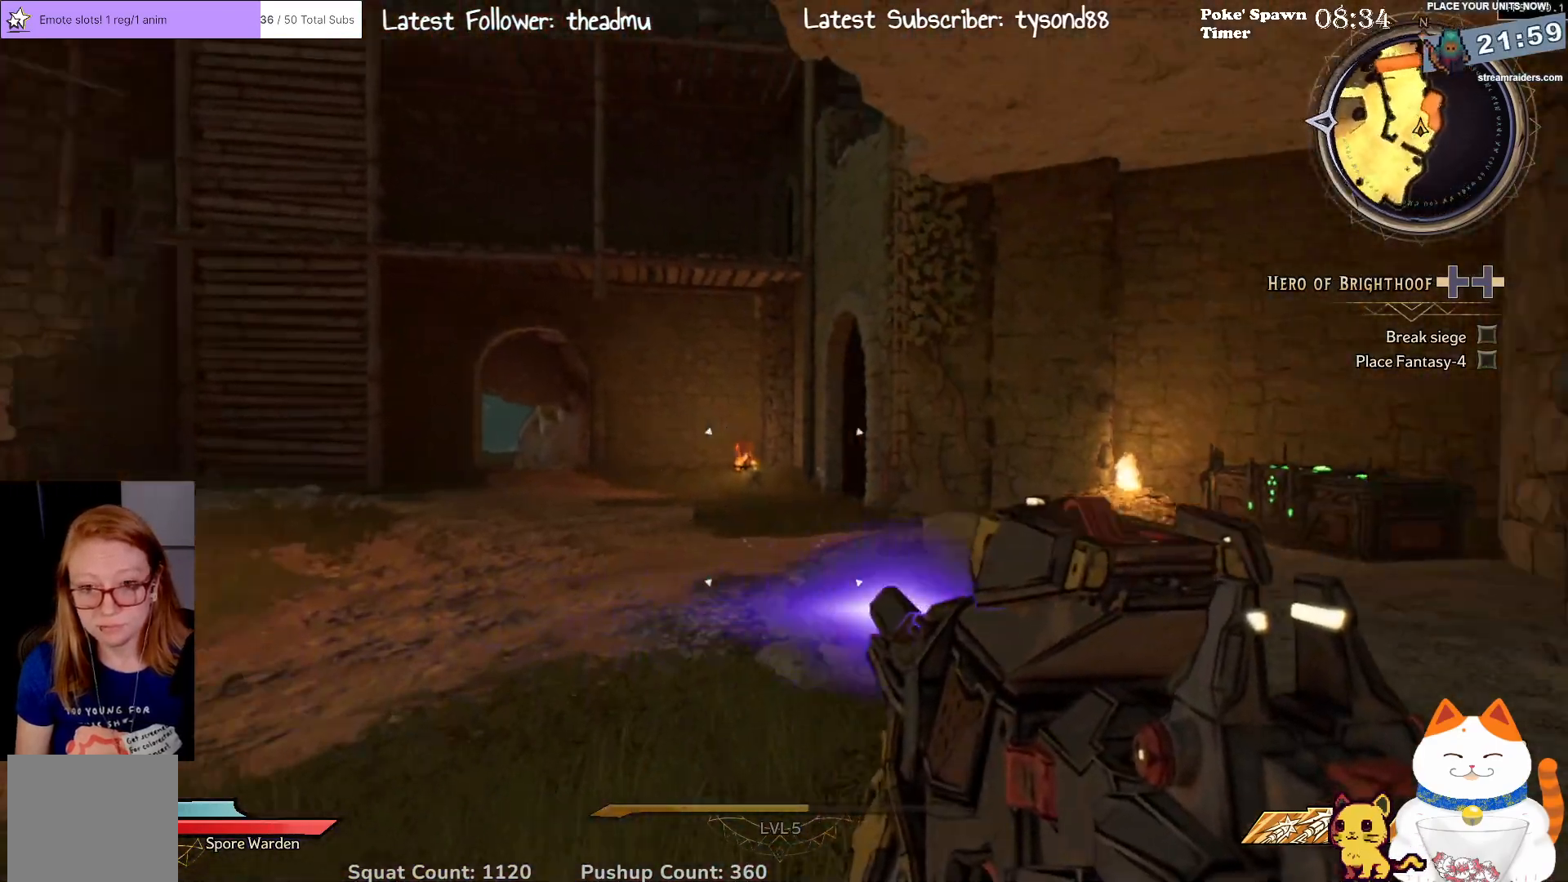
{"buttons": [], "left_stick": "right", "right_stick": "left", "events": [[83, "right_stick", "center"], [317, "left_stick", "up-right"], [333, "right_stick", "left"], [483, "left_stick", "right"]]}
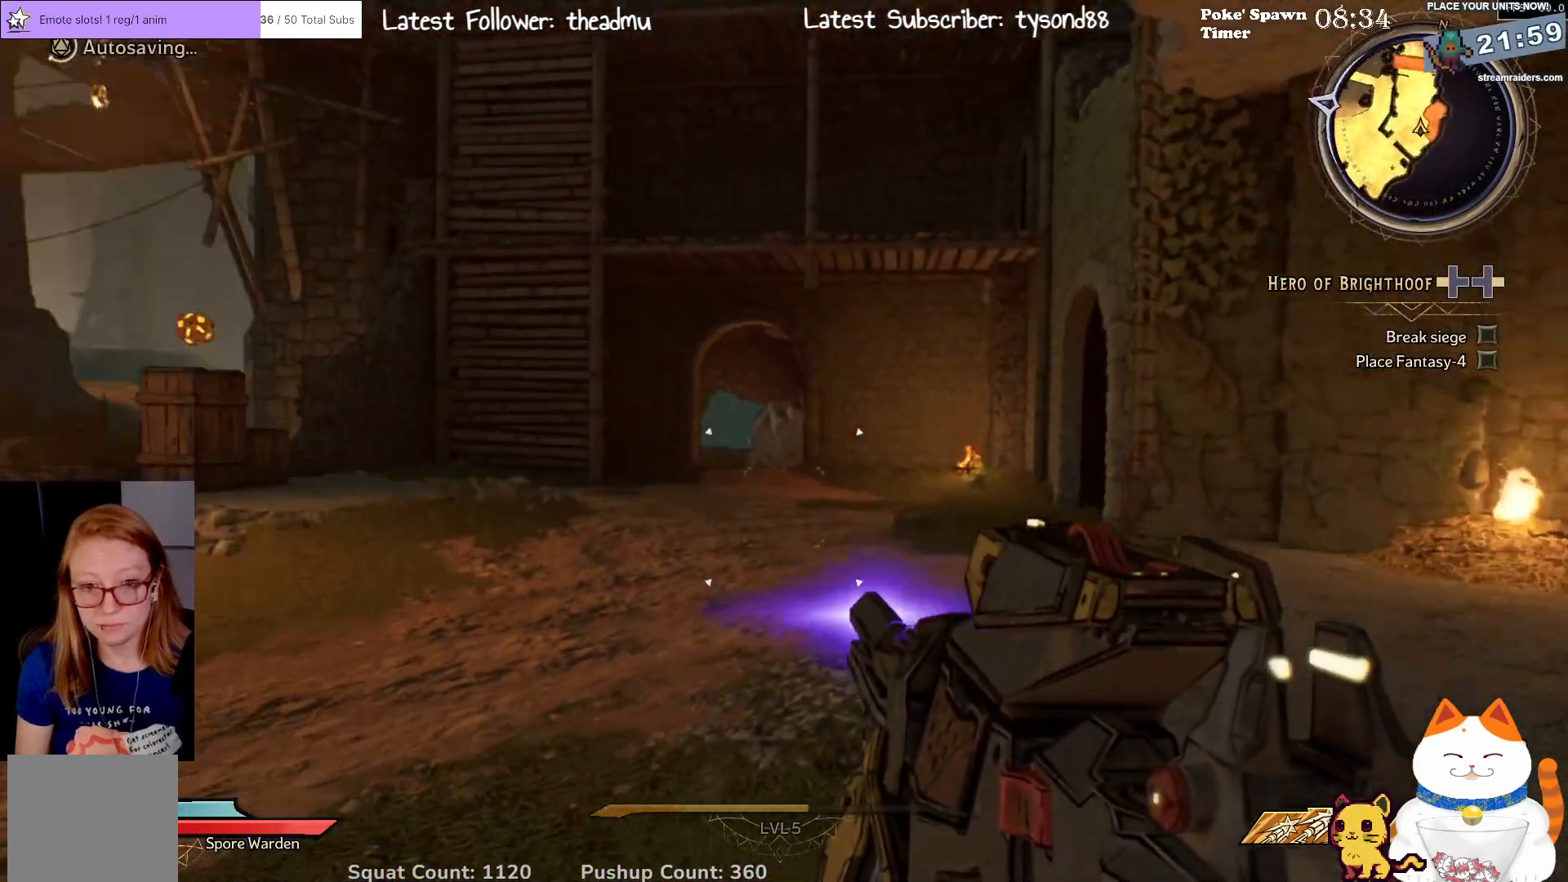
{"buttons": [], "left_stick": "up-right", "right_stick": "right", "events": [[100, "right_stick", "center"], [200, "right_stick", "right"], [317, "left_stick", "up-right"]]}
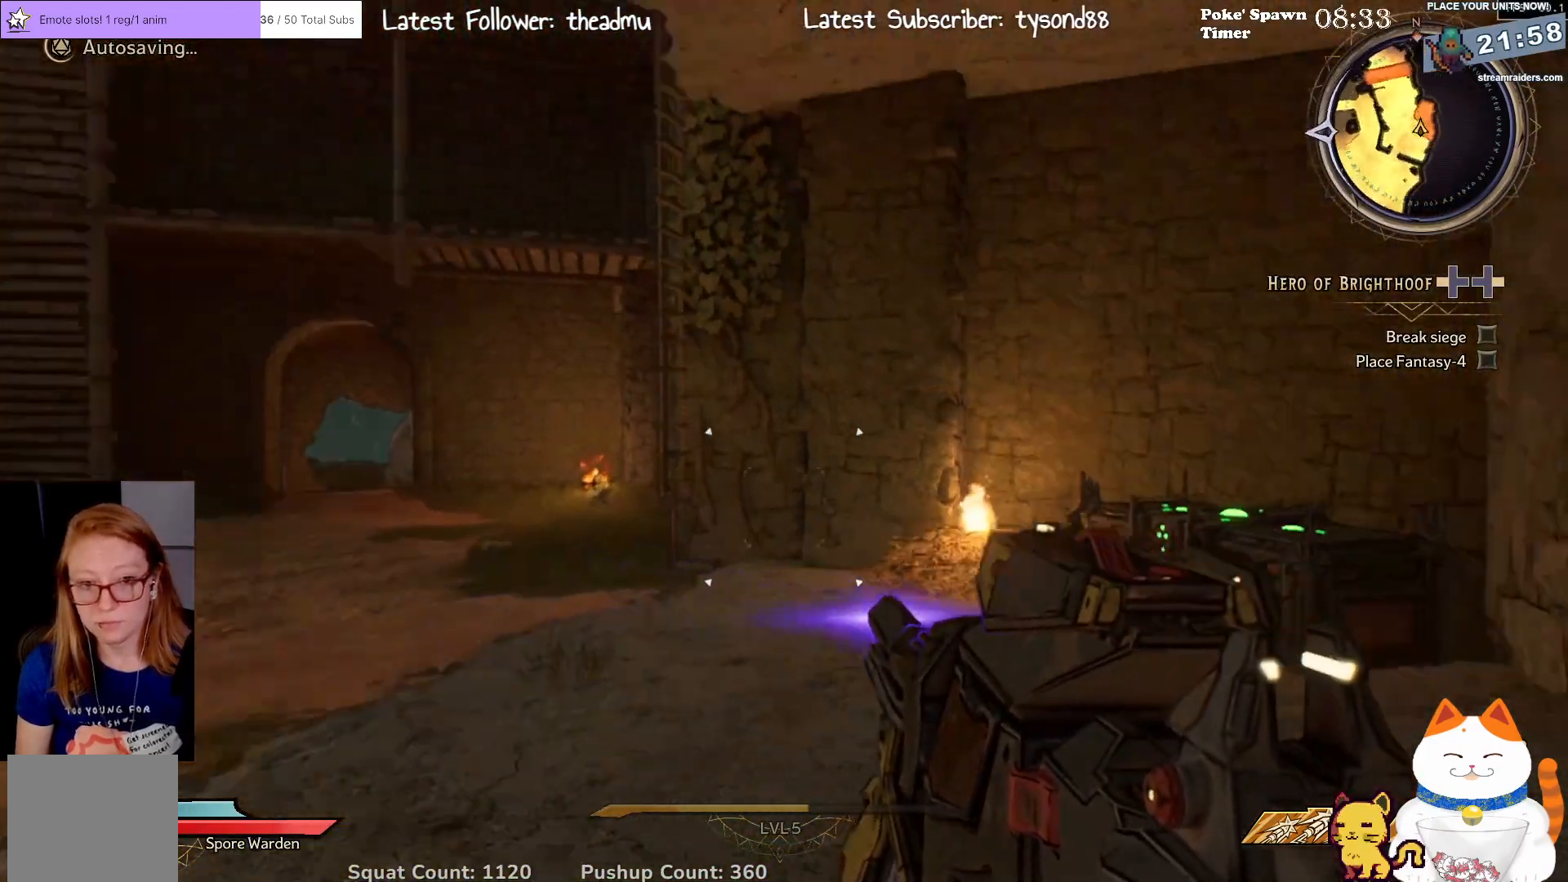
{"buttons": [], "left_stick": "up", "right_stick": "down", "events": [[33, "left_stick", "up"], [133, "left_stick", "up-left"], [167, "right_stick", "center"], [350, "right_stick", "down"], [400, "left_stick", "up"]]}
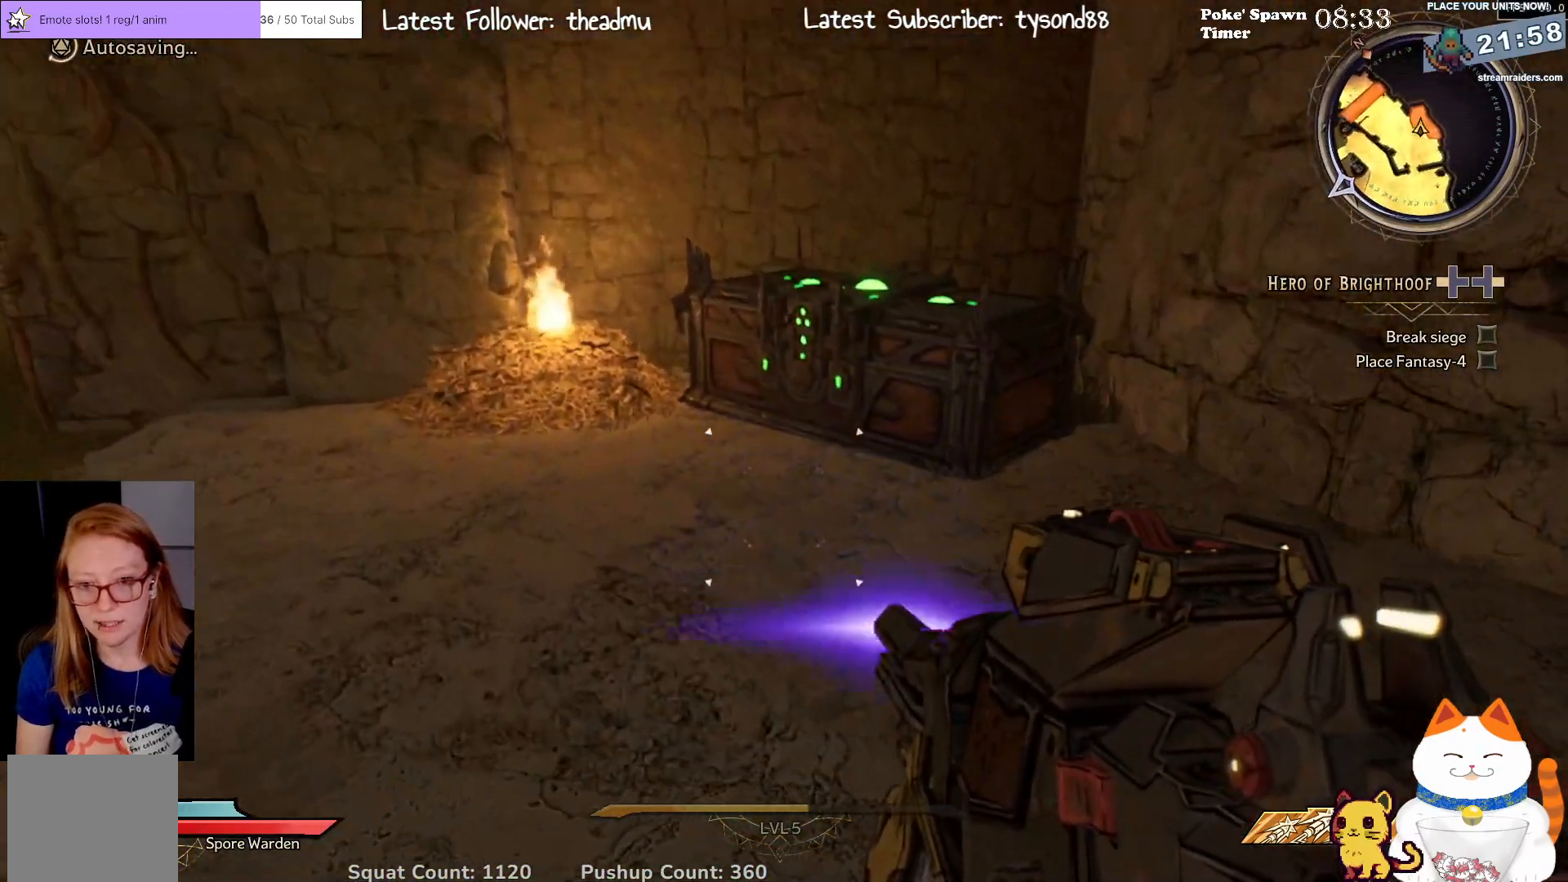
{"buttons": [], "left_stick": "up", "right_stick": "center", "events": [[67, "right_stick", "center"]]}
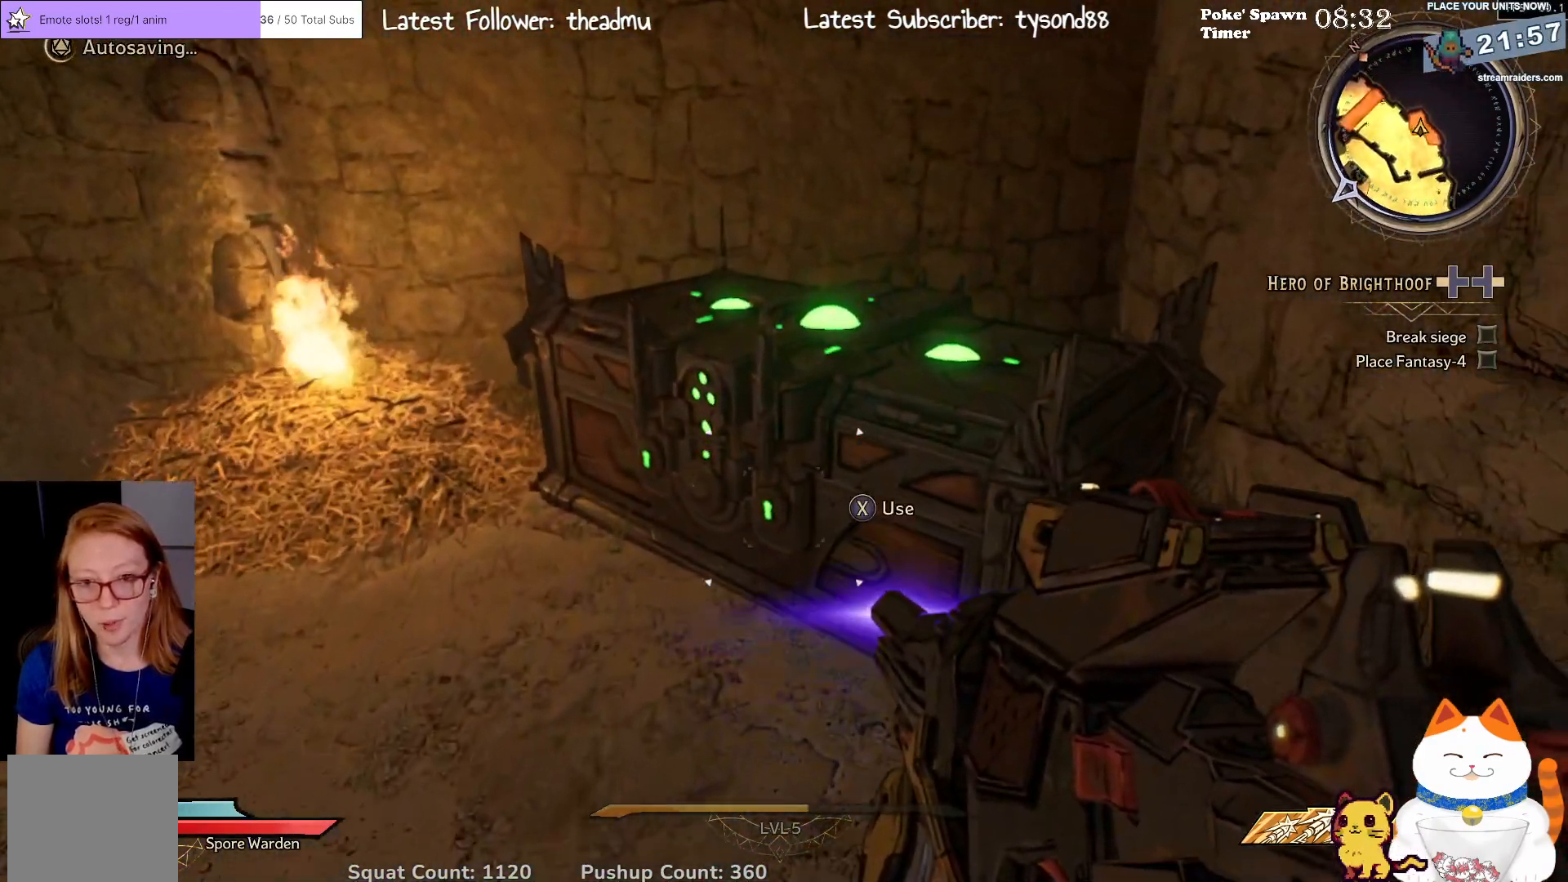
{"buttons": [], "left_stick": "center", "right_stick": "center", "events": [[83, "X", "down"], [100, "left_stick", "center"], [183, "X", "up"]]}
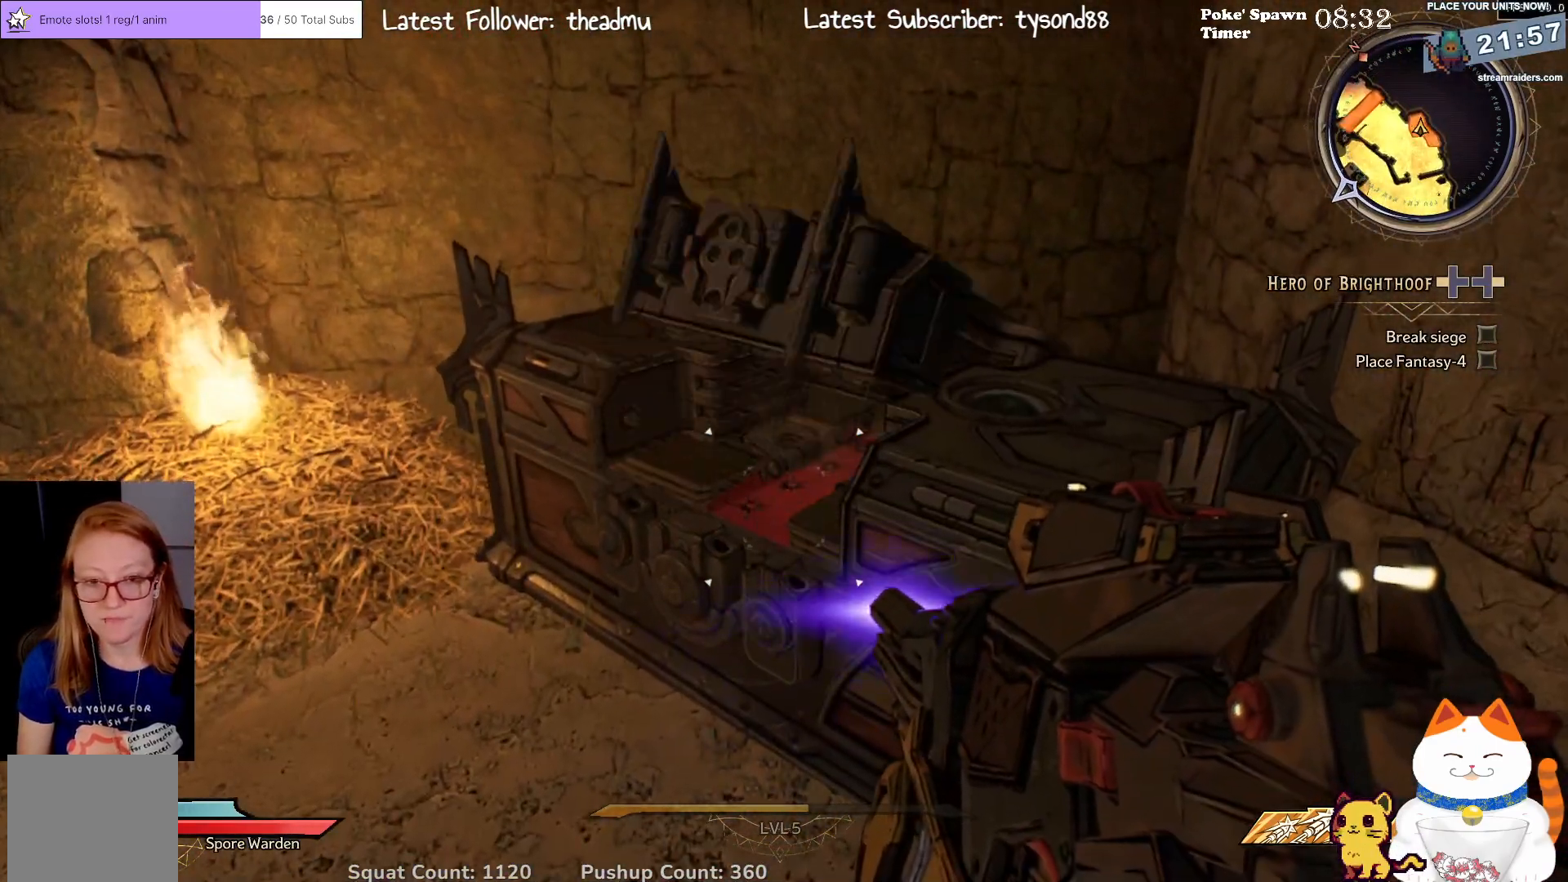
{"buttons": [], "left_stick": "center", "right_stick": "center", "events": []}
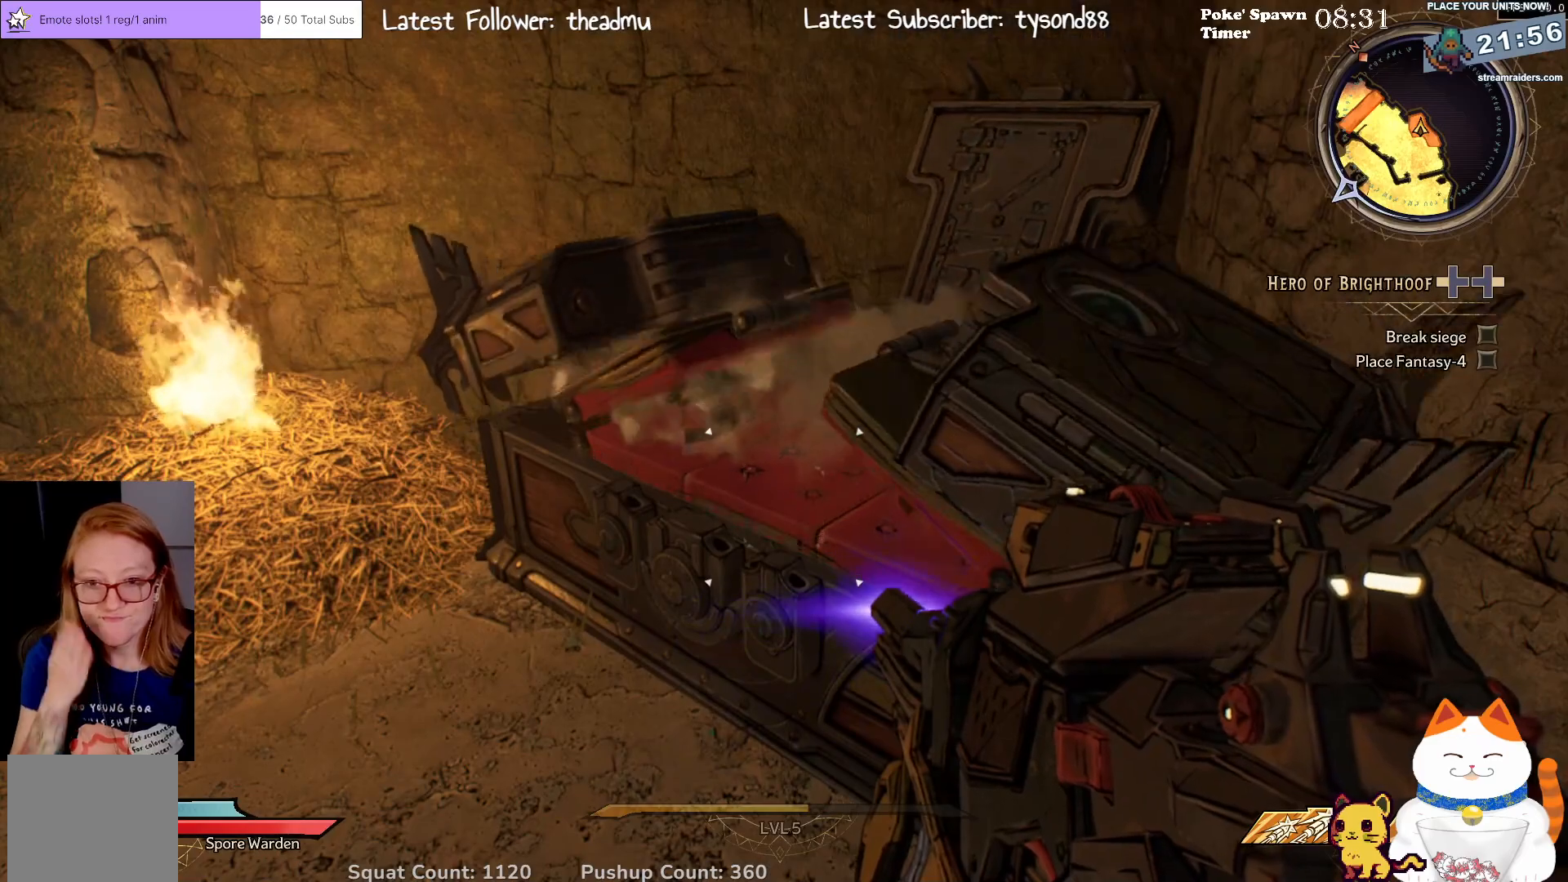
{"buttons": [], "left_stick": "center", "right_stick": "center", "events": []}
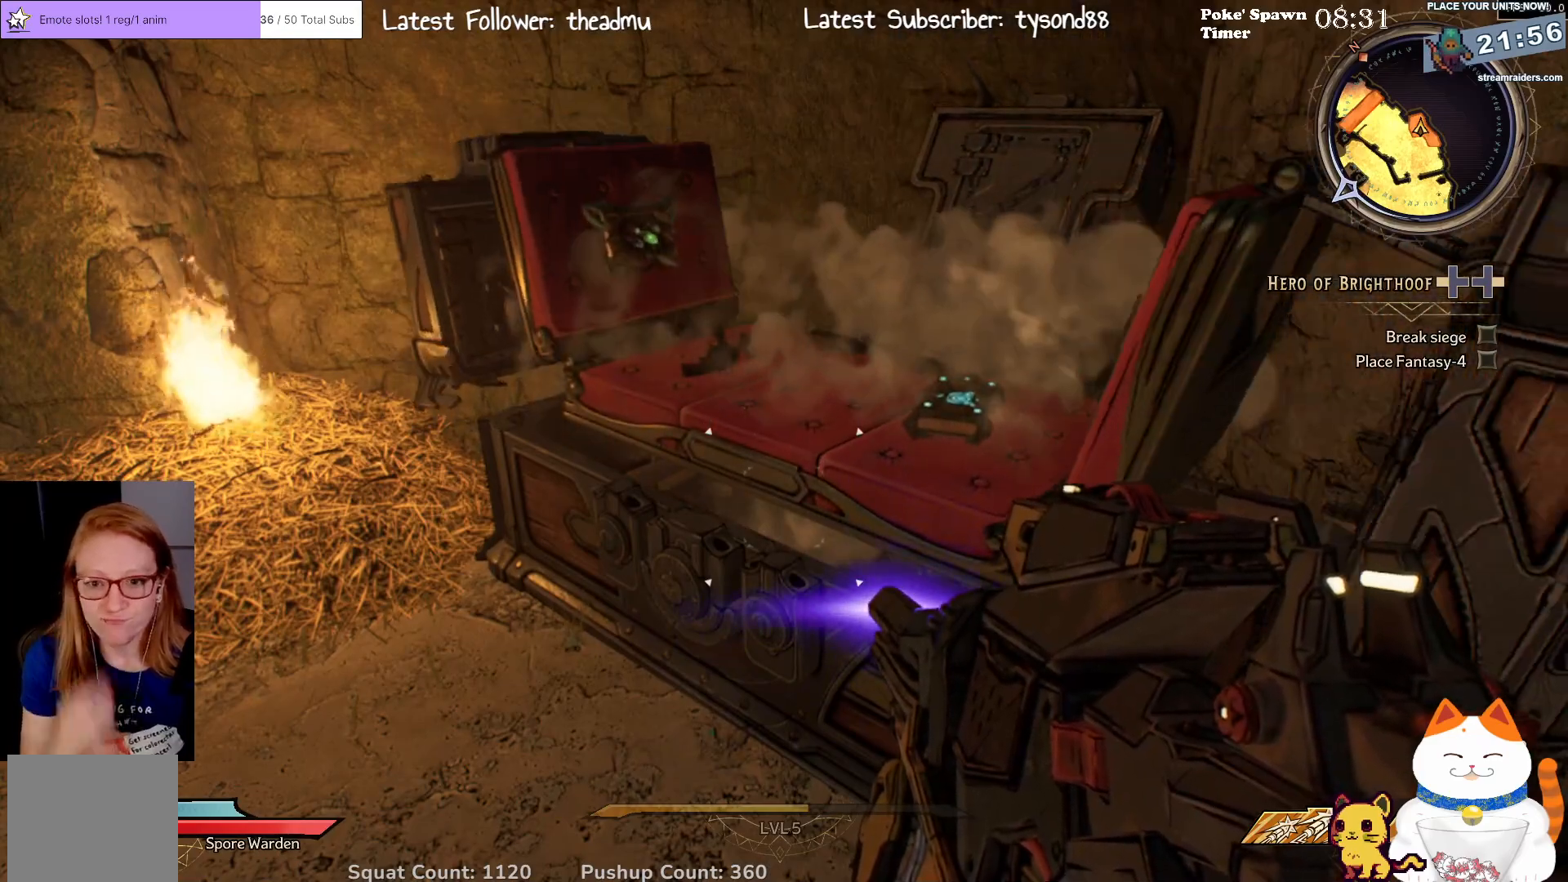
{"buttons": [], "left_stick": "center", "right_stick": "center", "events": []}
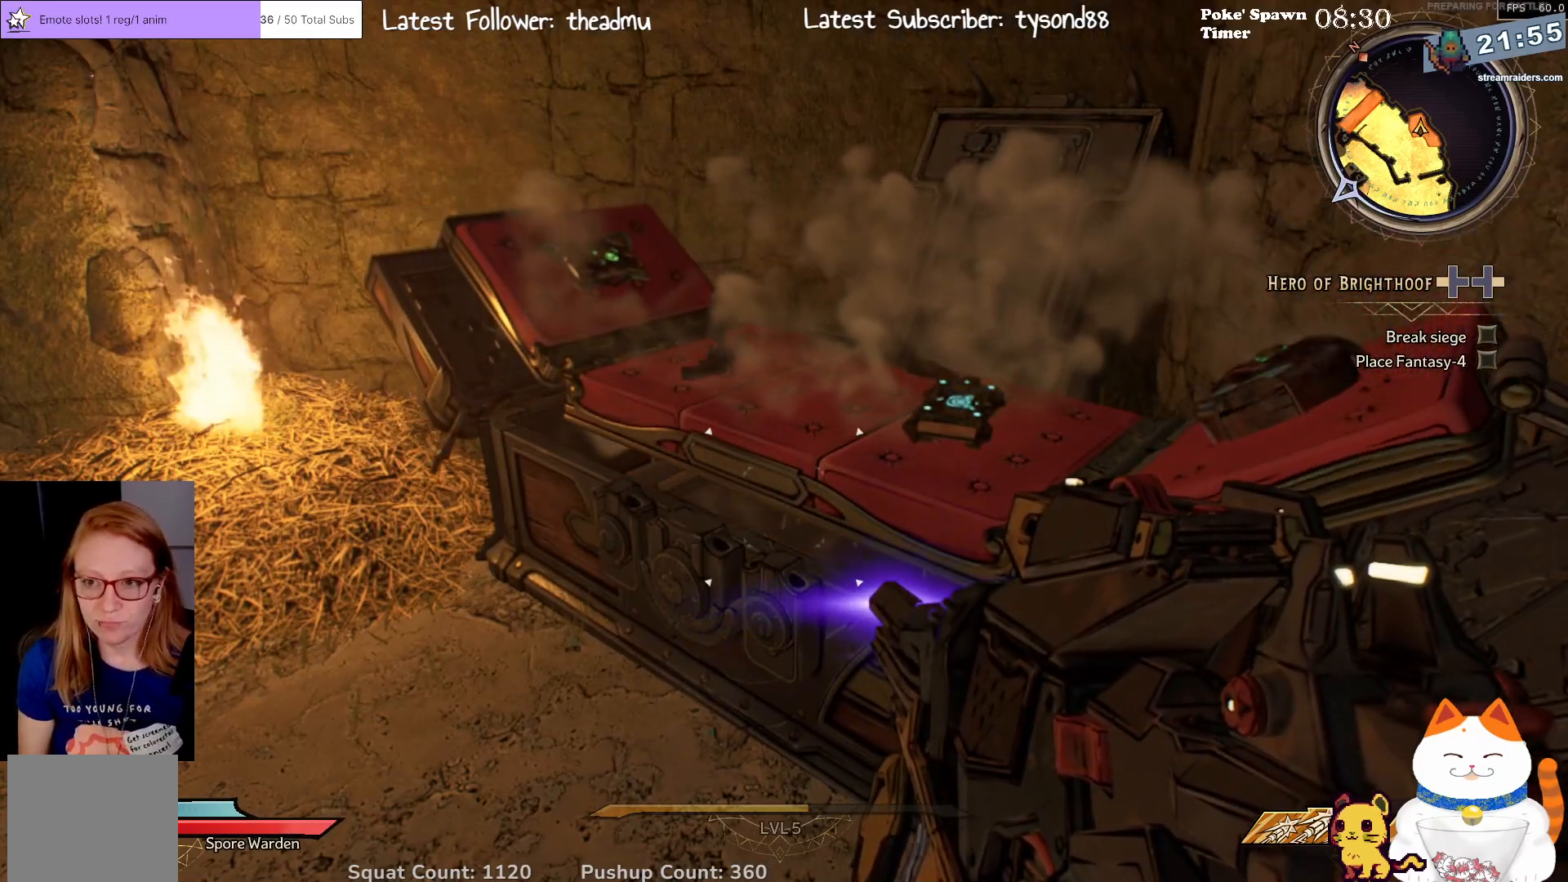
{"buttons": [], "left_stick": "center", "right_stick": "center", "events": [[200, "left_stick", "up-right"], [450, "left_stick", "center"]]}
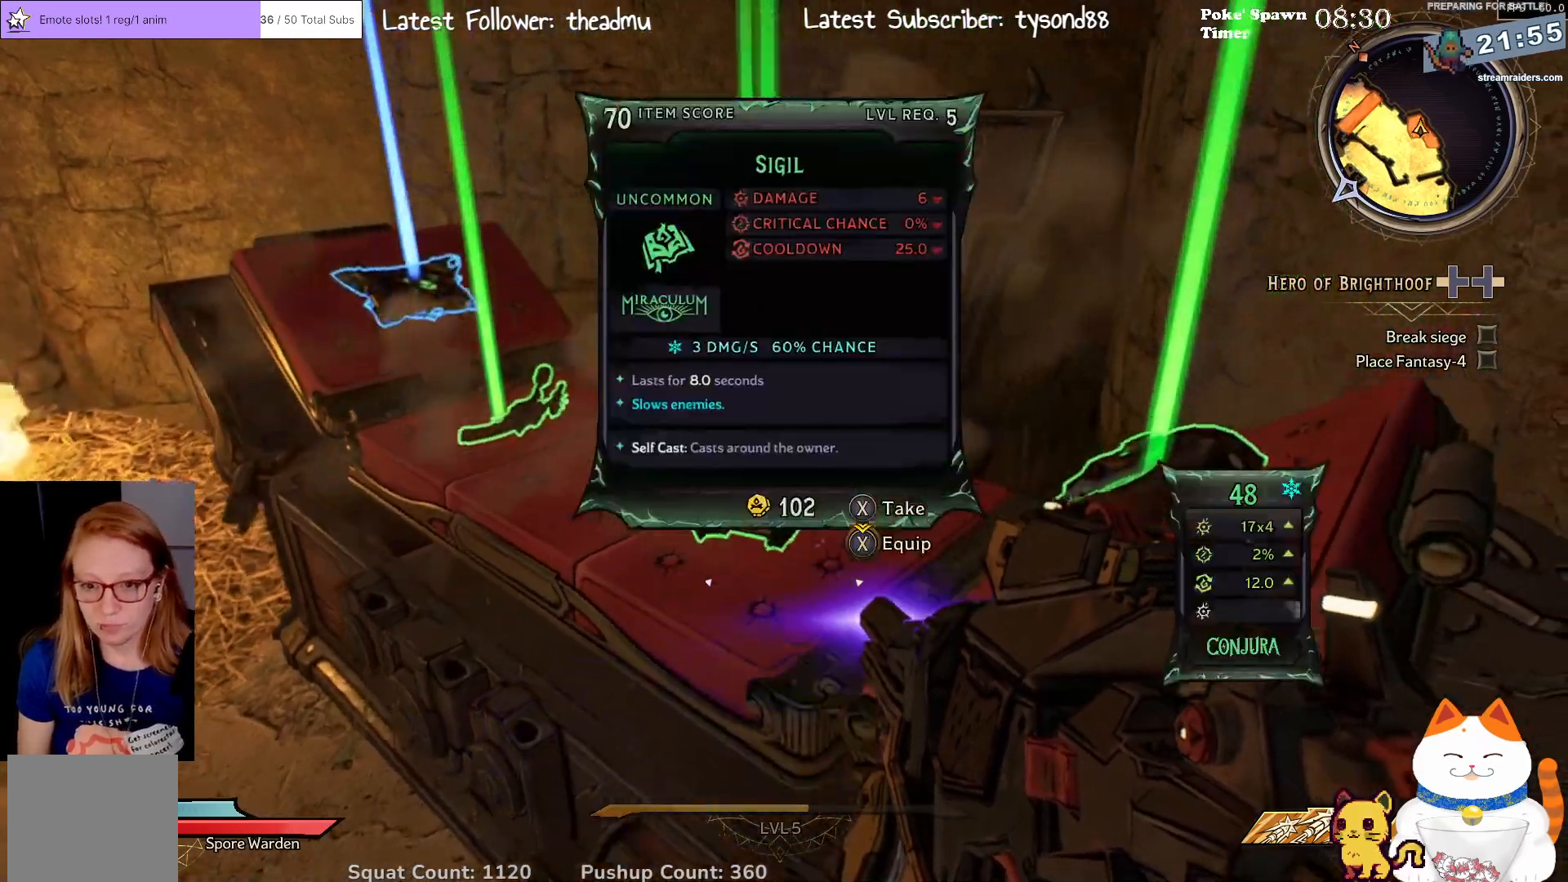
{"buttons": ["X"], "left_stick": "center", "right_stick": "center", "events": [[433, "X", "down"]]}
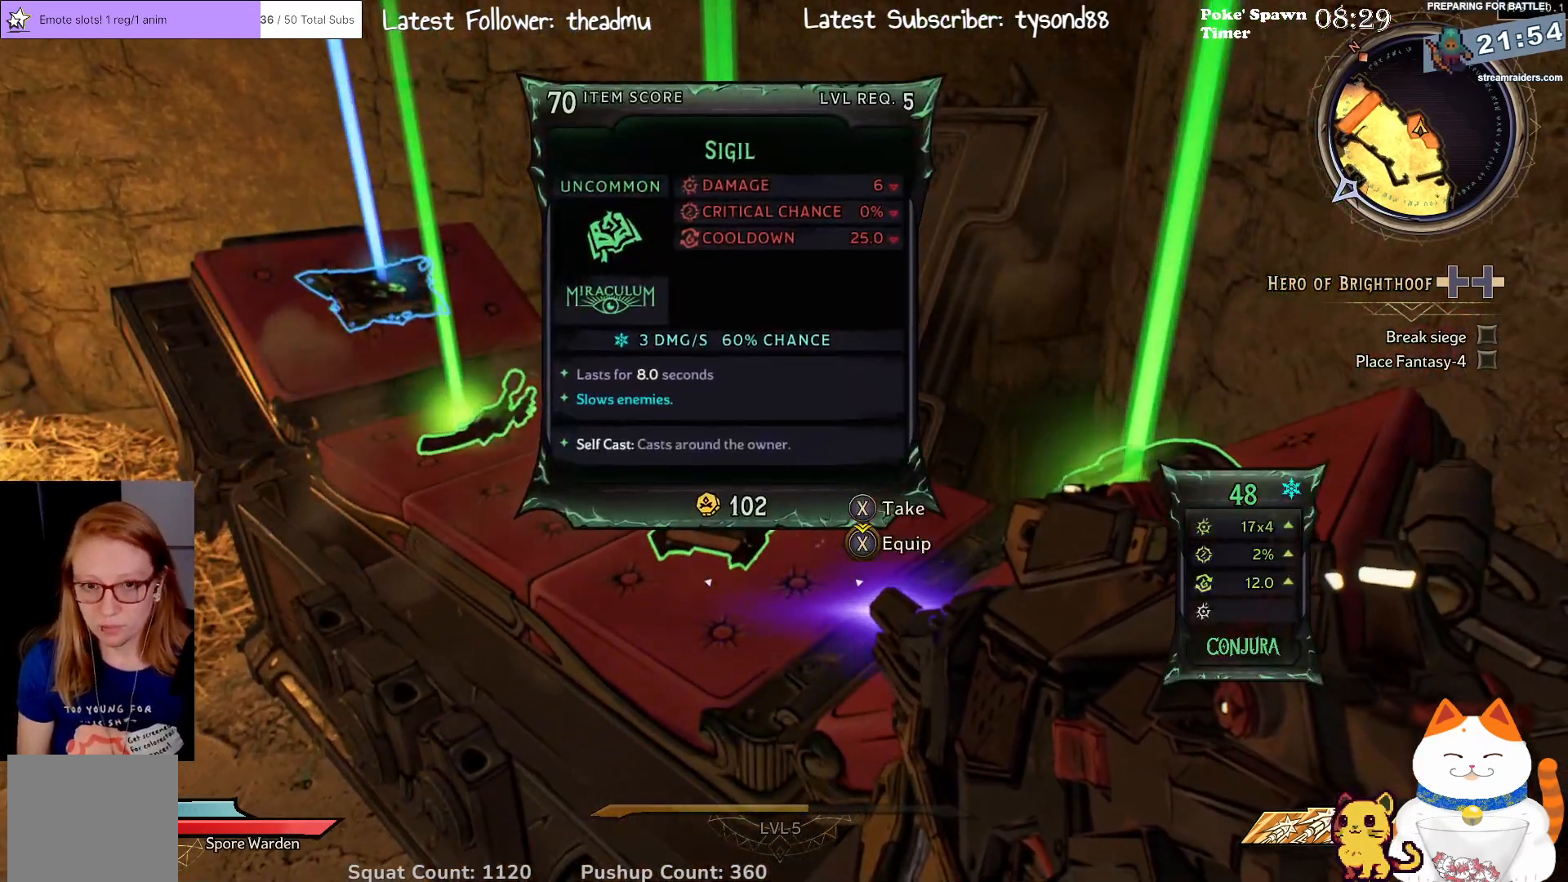
{"buttons": [], "left_stick": "center", "right_stick": "down-right", "events": [[17, "X", "up"], [133, "left_stick", "up-left"], [250, "right_stick", "down-right"], [450, "left_stick", "center"]]}
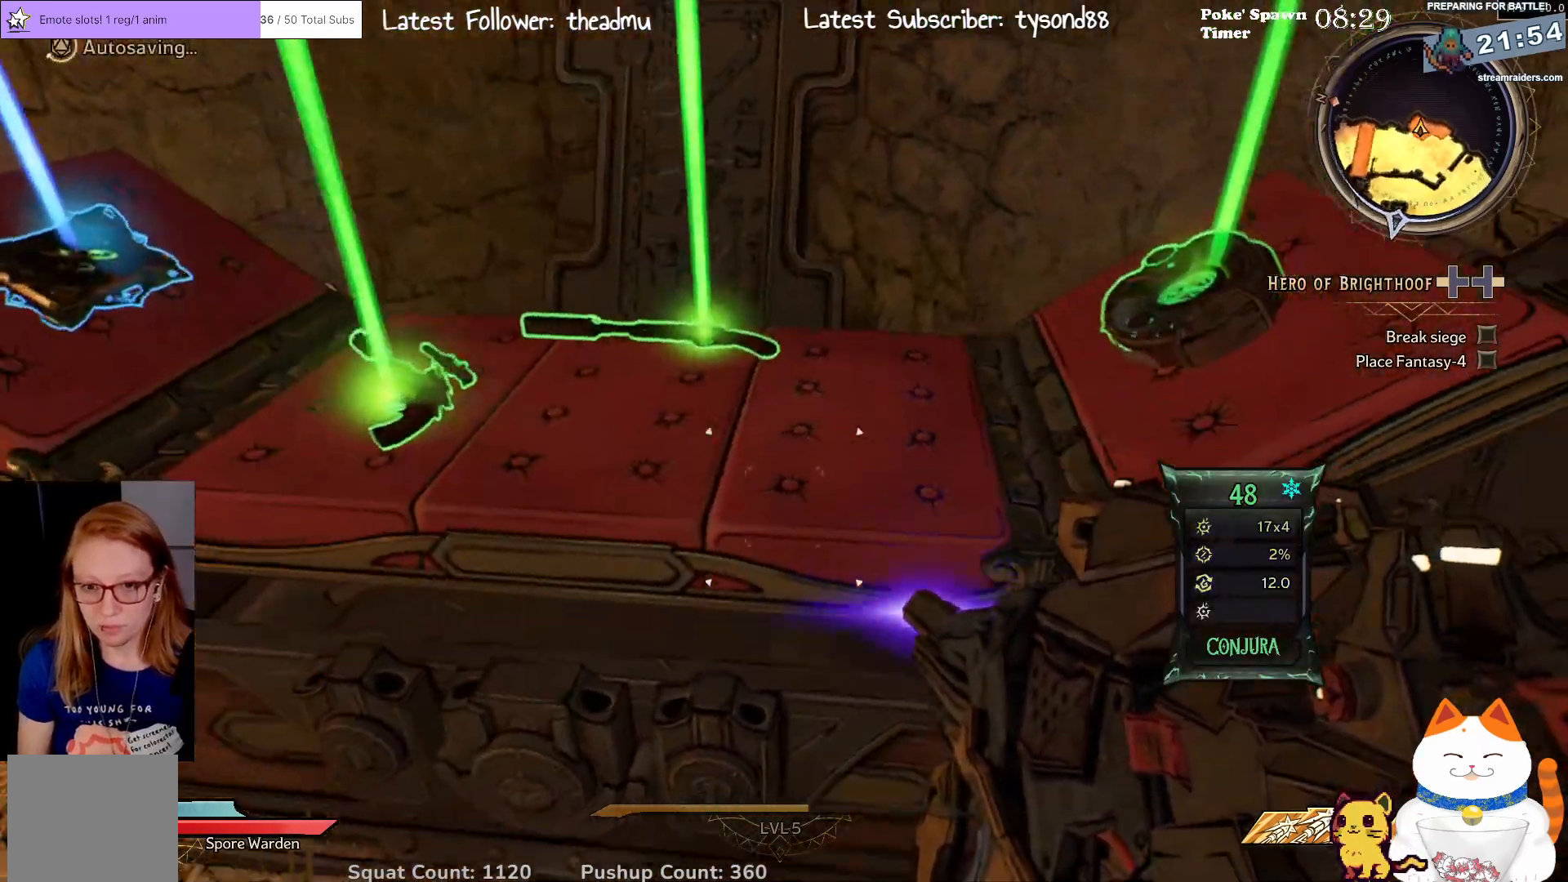
{"buttons": [], "left_stick": "center", "right_stick": "center", "events": [[50, "left_stick", "up-right"], [50, "right_stick", "up-right"], [233, "right_stick", "center"], [350, "left_stick", "center"]]}